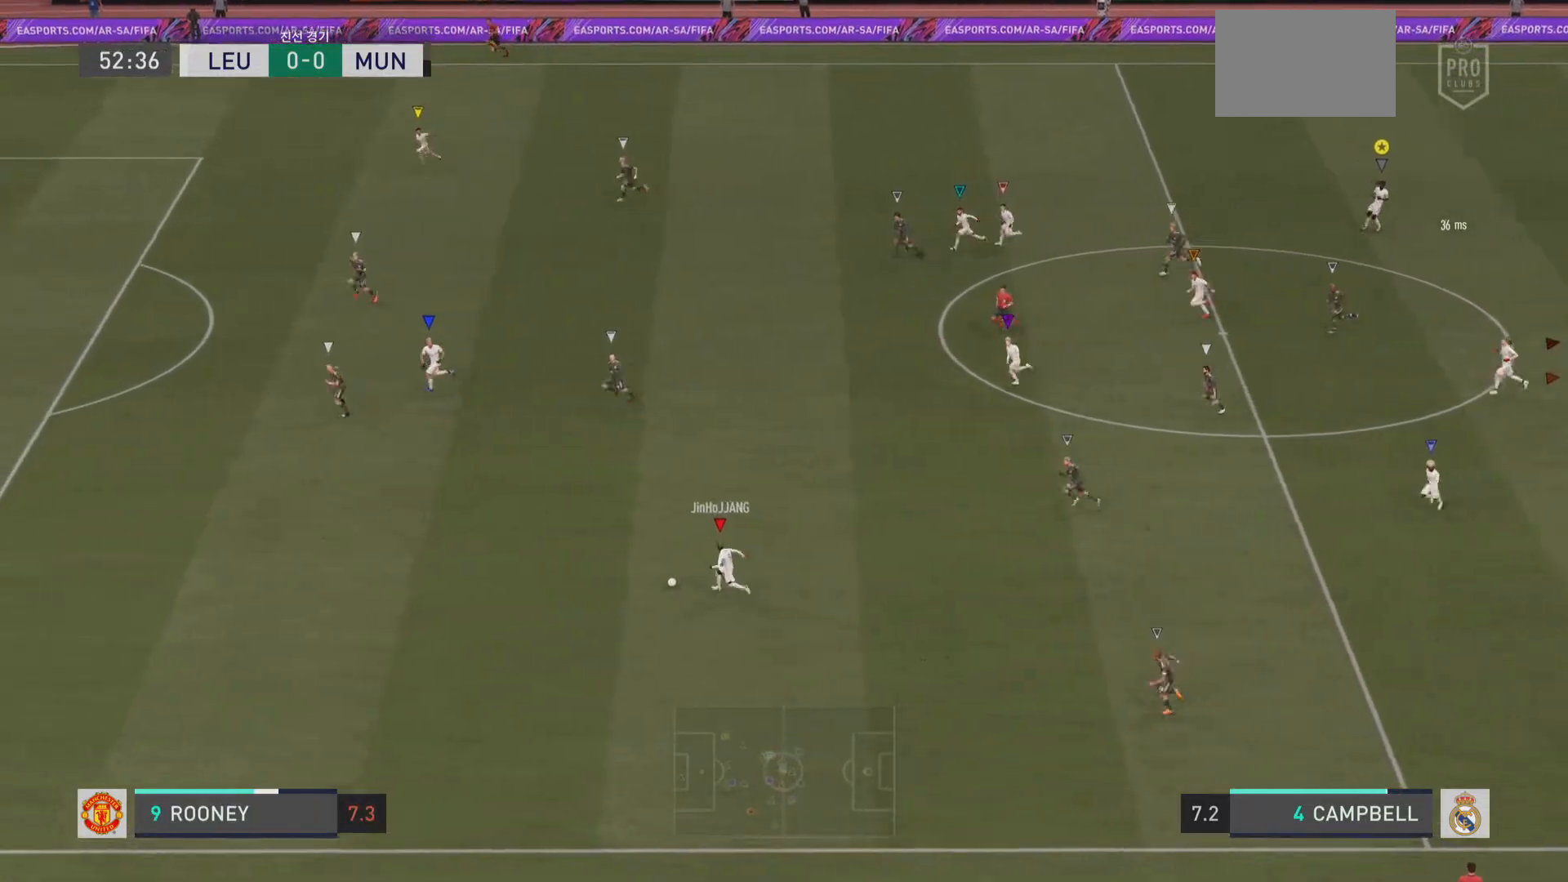
Gameplay with a controller (PlayStation layout); each line is a JSON object with the inputs held at the frame after it. "events" lists button and stick changes between this image and that frame as [ms after this image, input, new state], when the widget could be followed in between. Not read: L1 L3 R3.
{"buttons": [], "left_stick": "center", "right_stick": "center", "events": []}
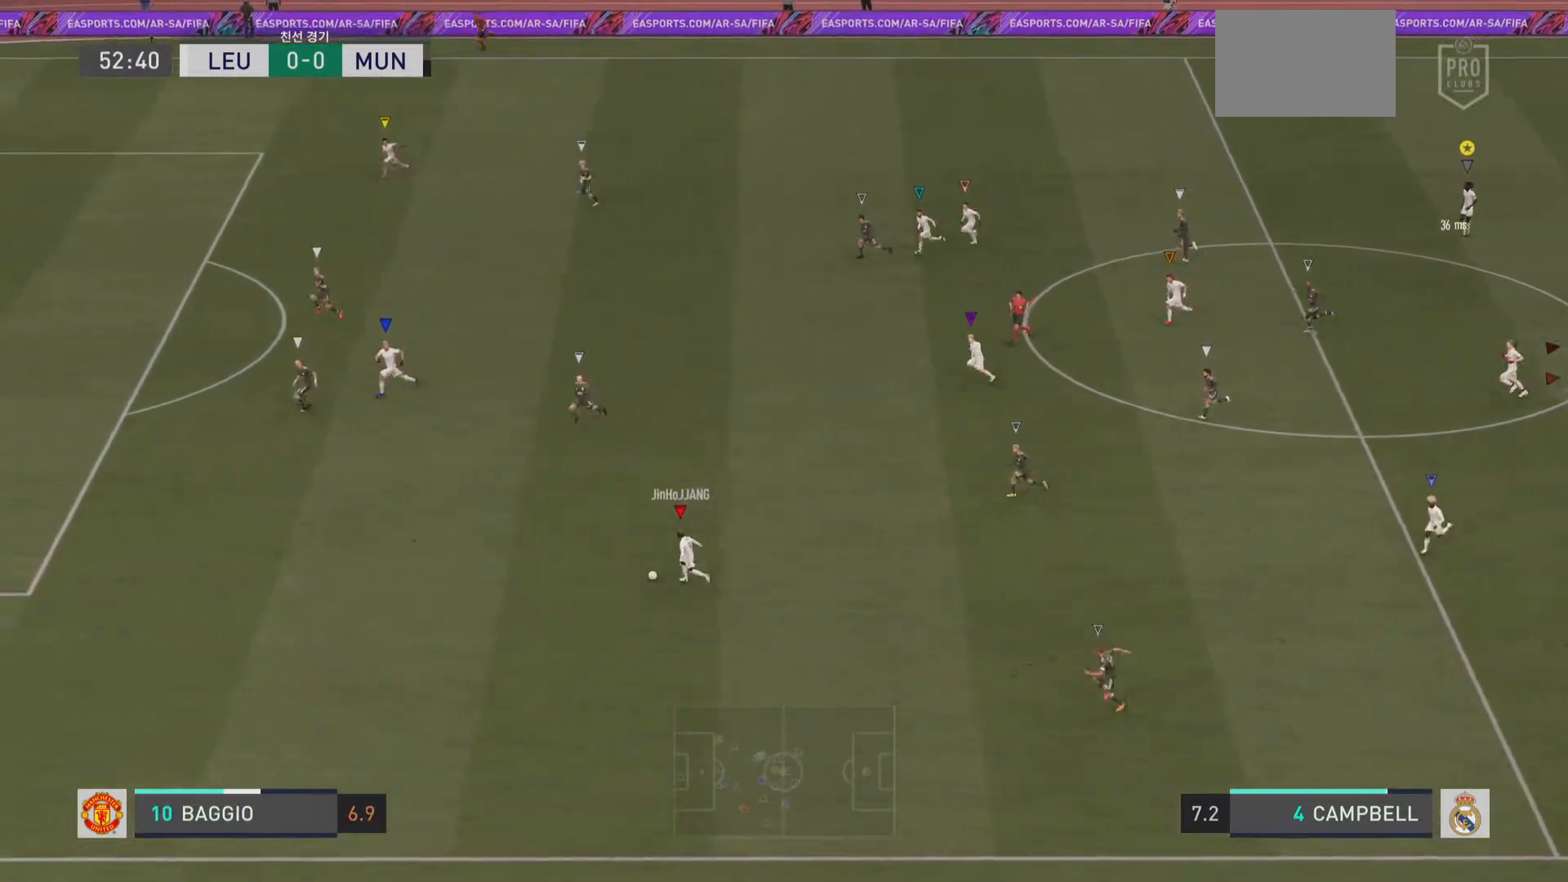
{"buttons": [], "left_stick": "center", "right_stick": "center", "events": []}
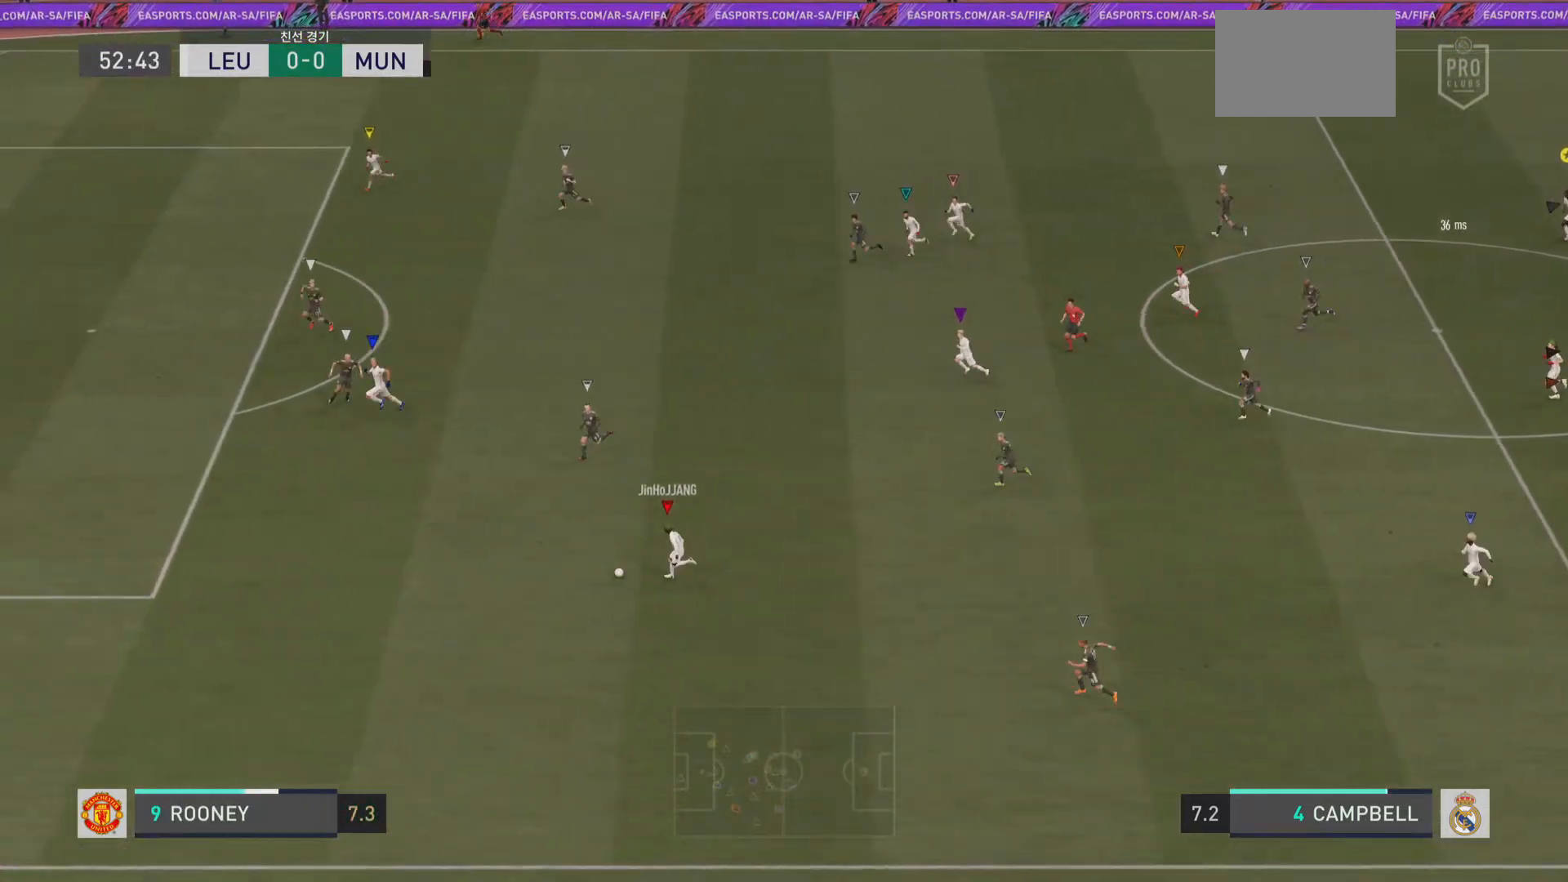
{"buttons": [], "left_stick": "center", "right_stick": "center", "events": []}
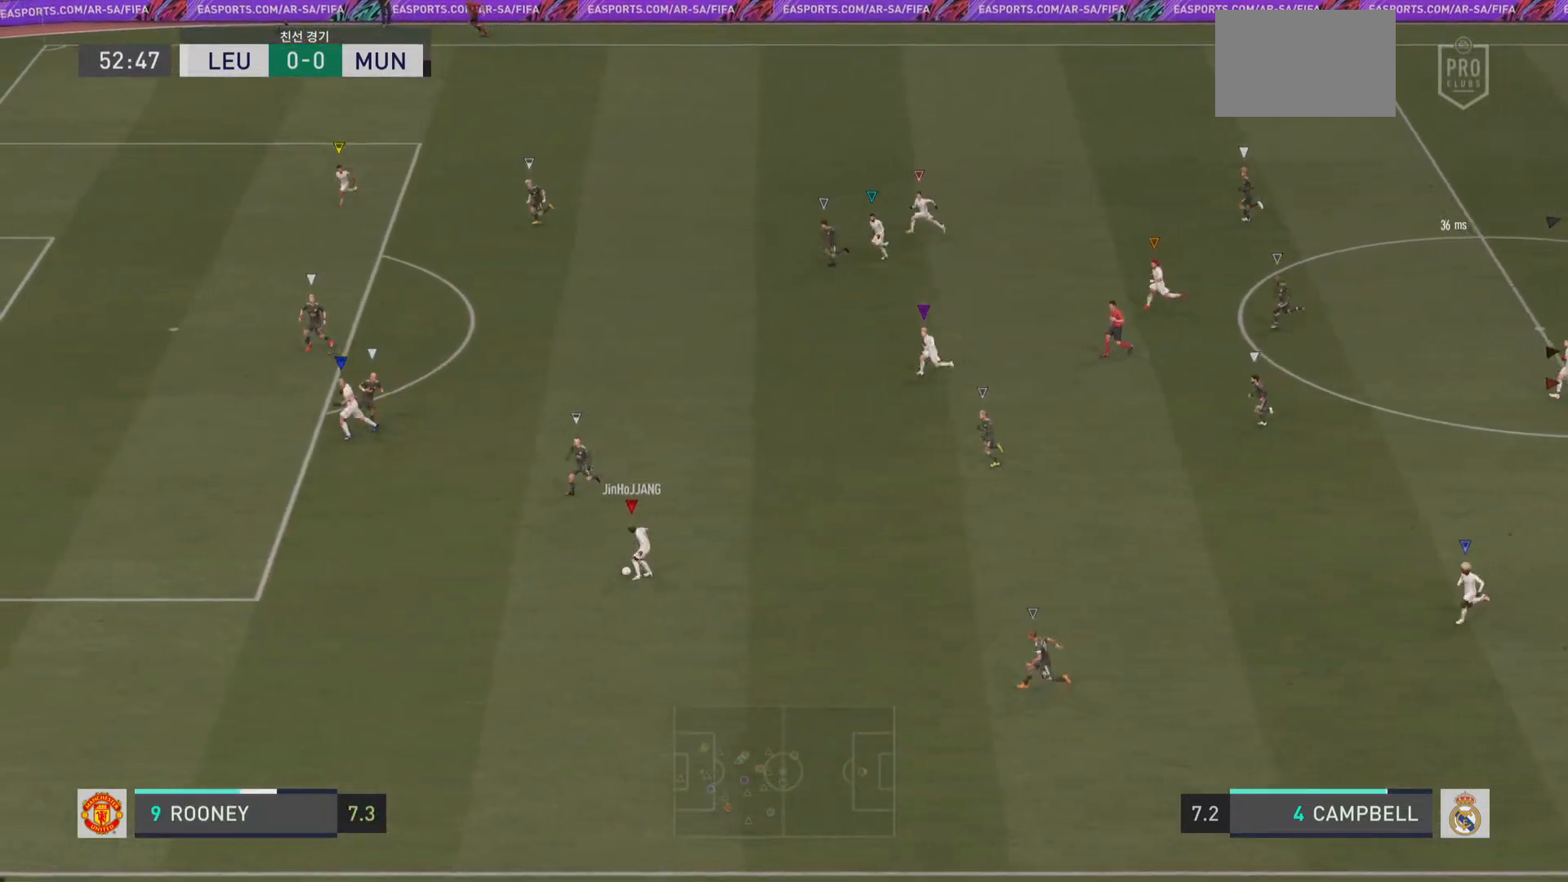
{"buttons": [], "left_stick": "center", "right_stick": "center", "events": []}
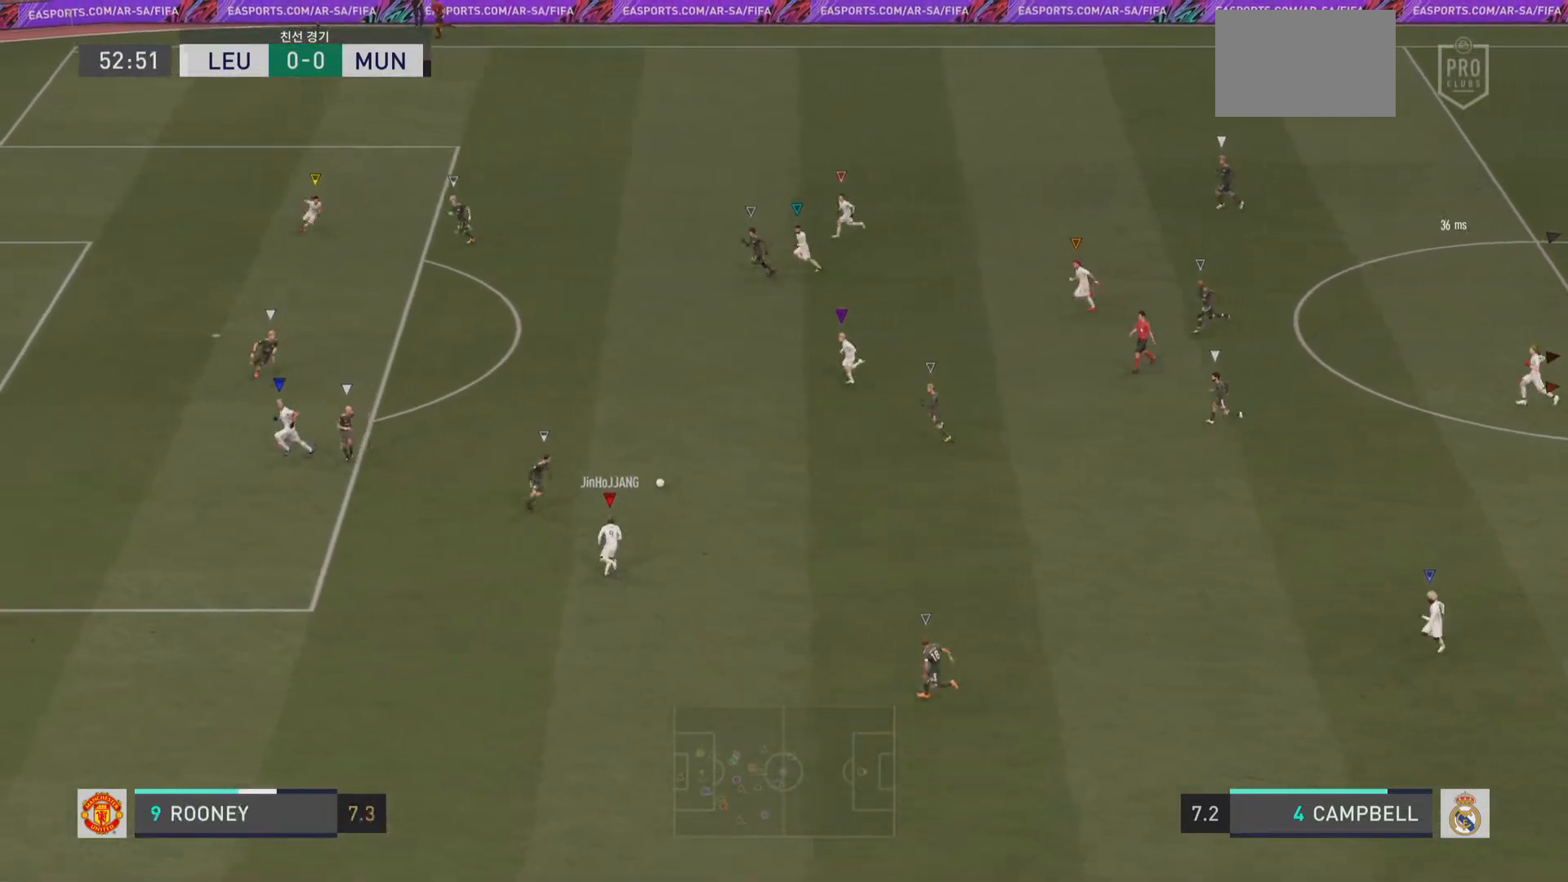
{"buttons": [], "left_stick": "center", "right_stick": "center", "events": []}
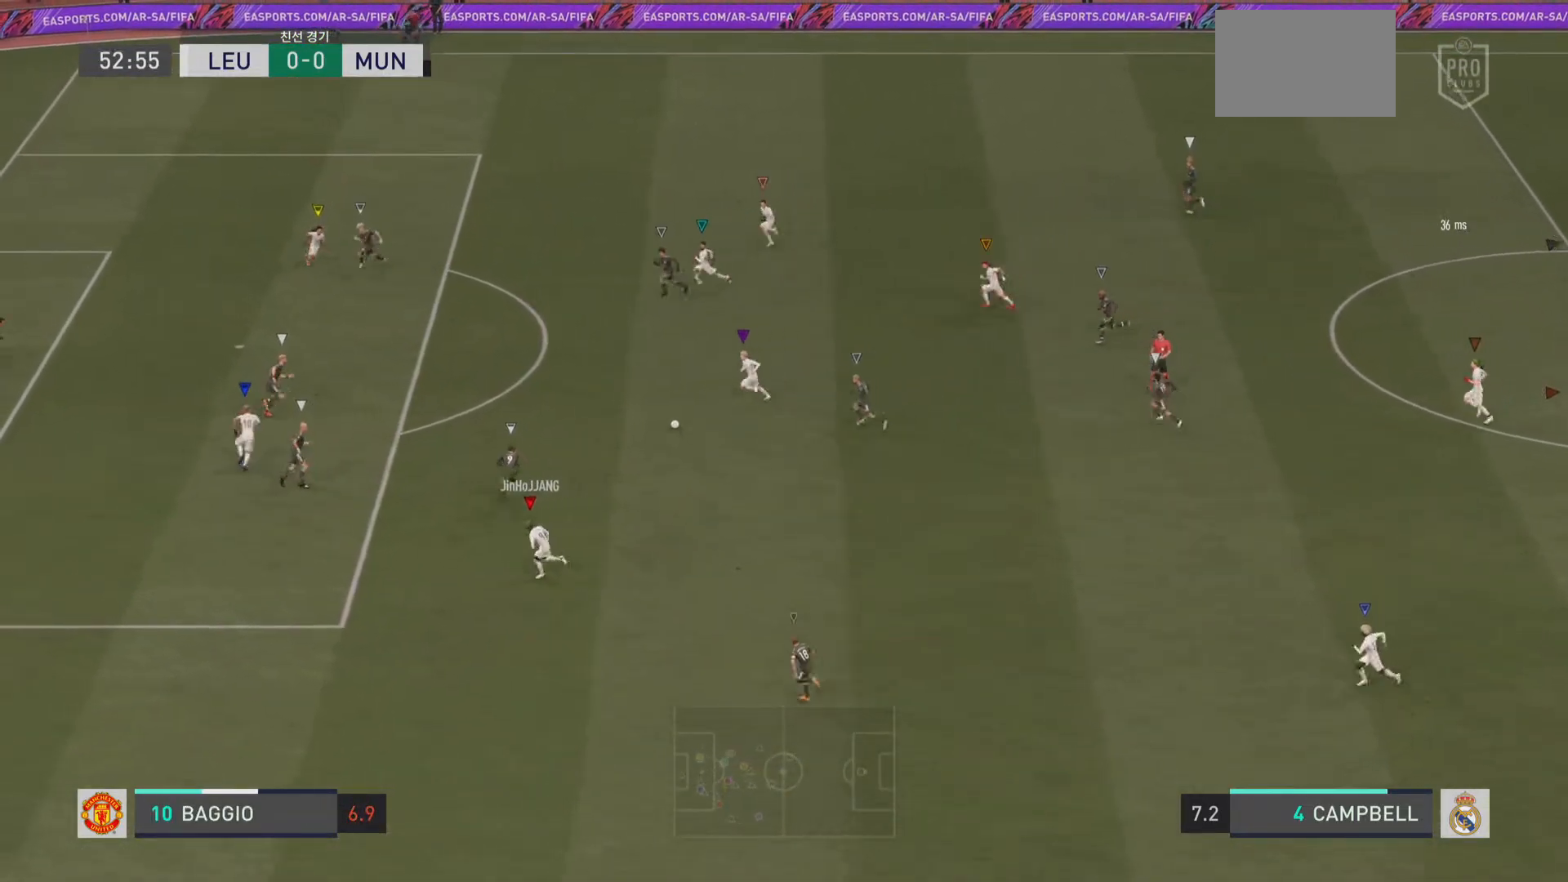
{"buttons": [], "left_stick": "center", "right_stick": "center", "events": []}
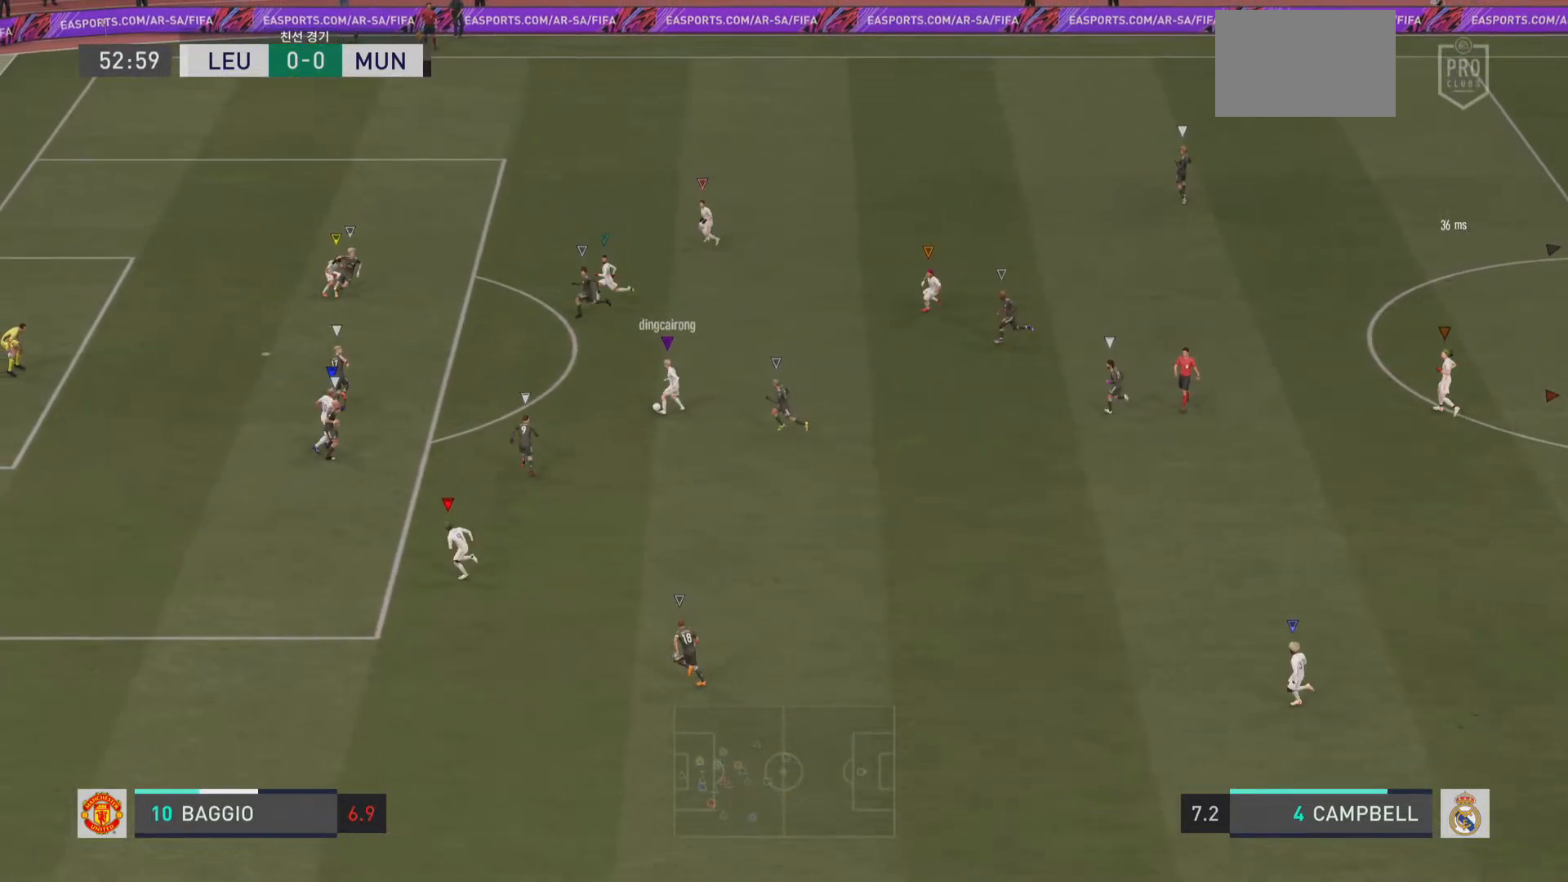
{"buttons": [], "left_stick": "center", "right_stick": "center", "events": []}
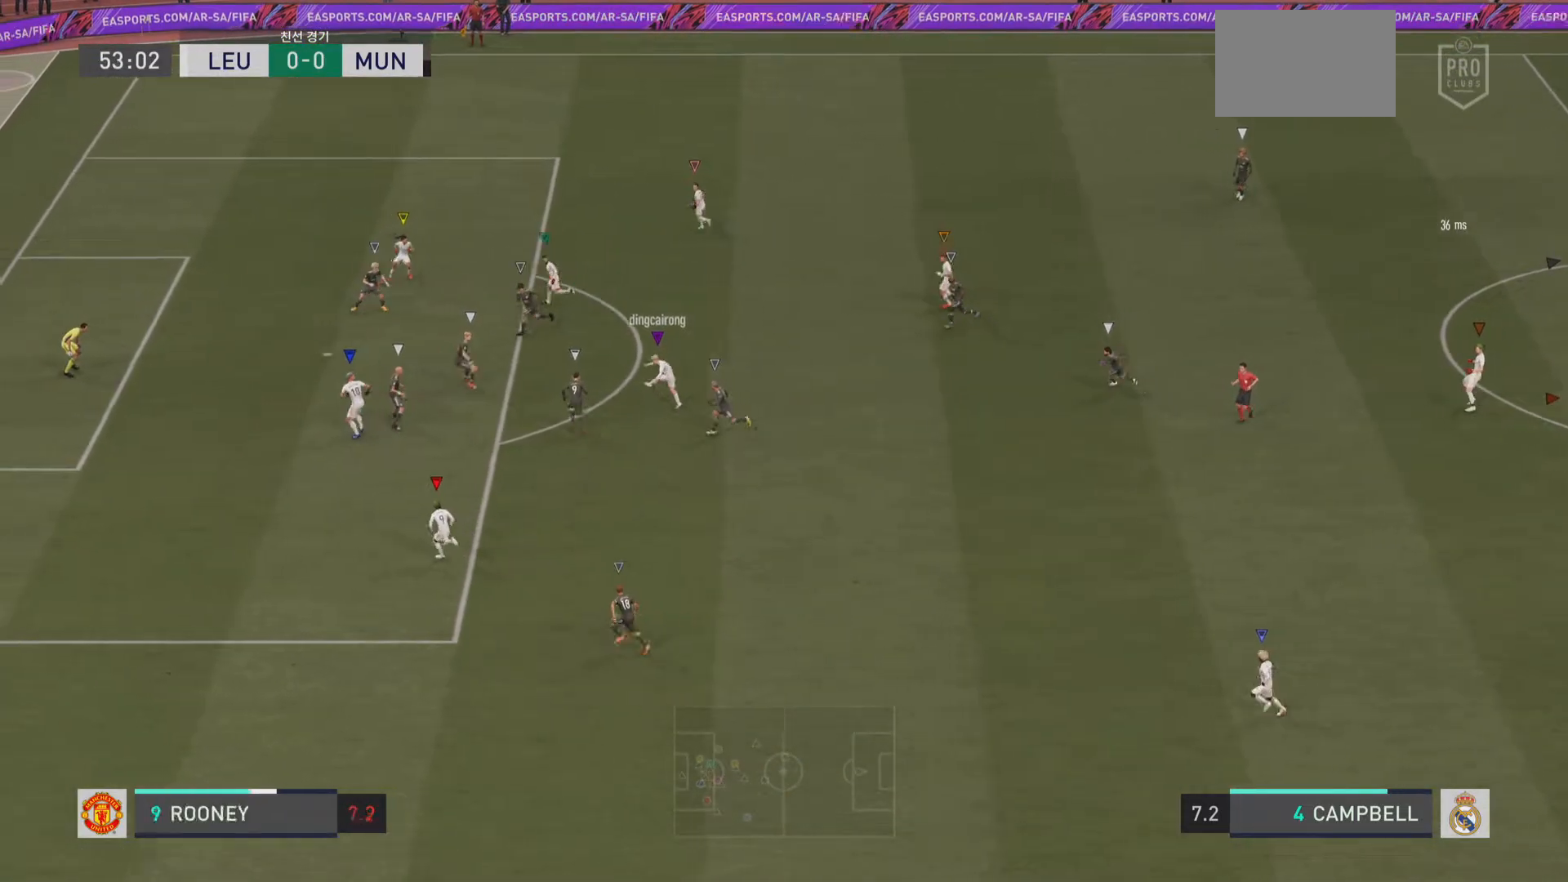
{"buttons": [], "left_stick": "center", "right_stick": "center", "events": []}
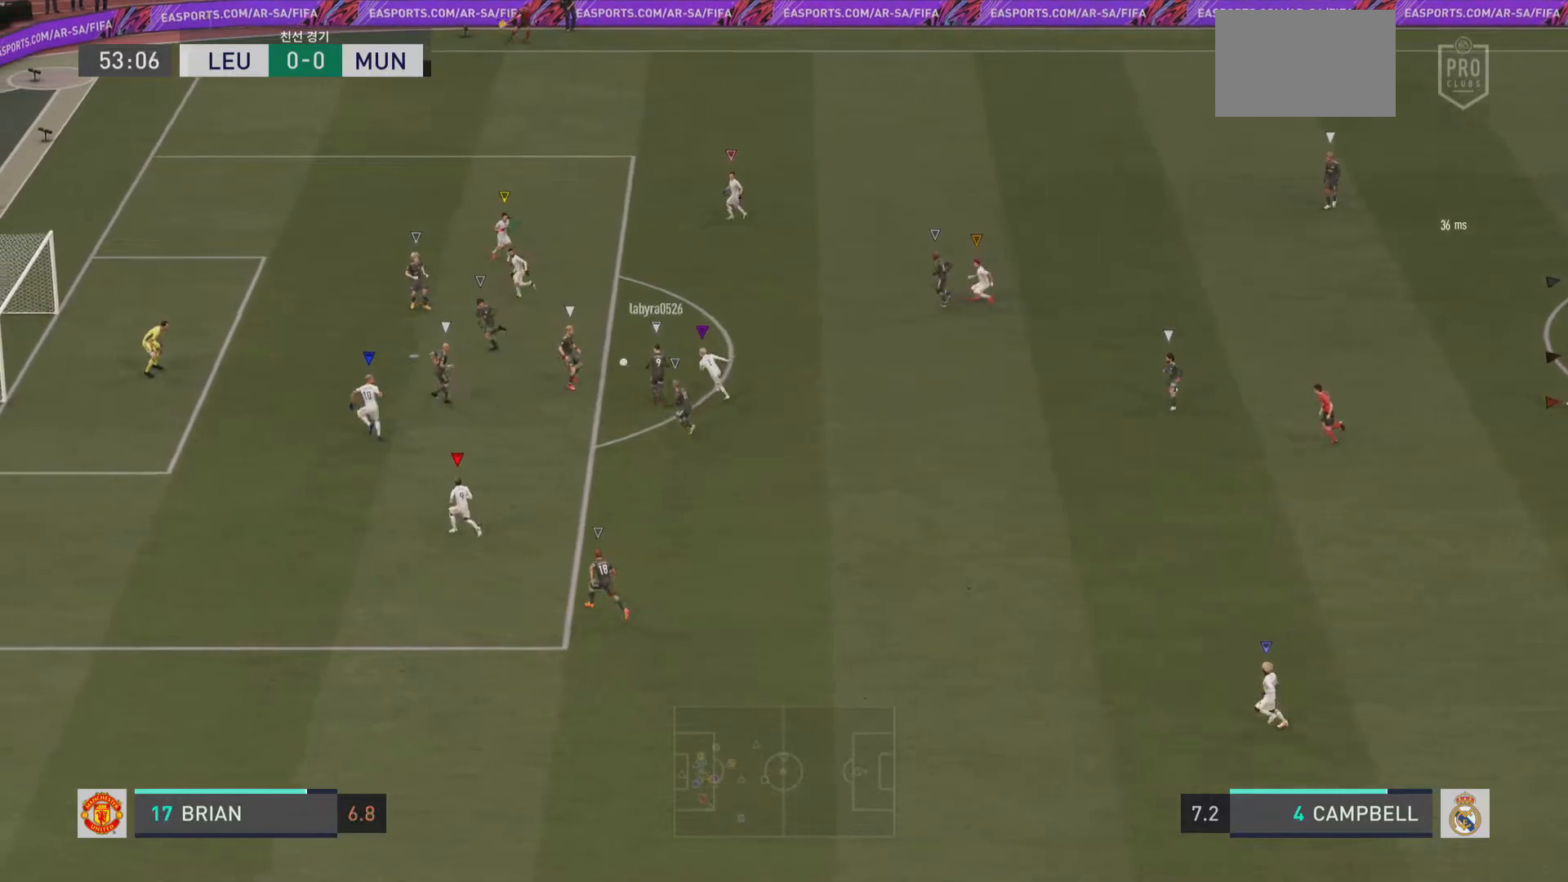
{"buttons": [], "left_stick": "center", "right_stick": "center", "events": []}
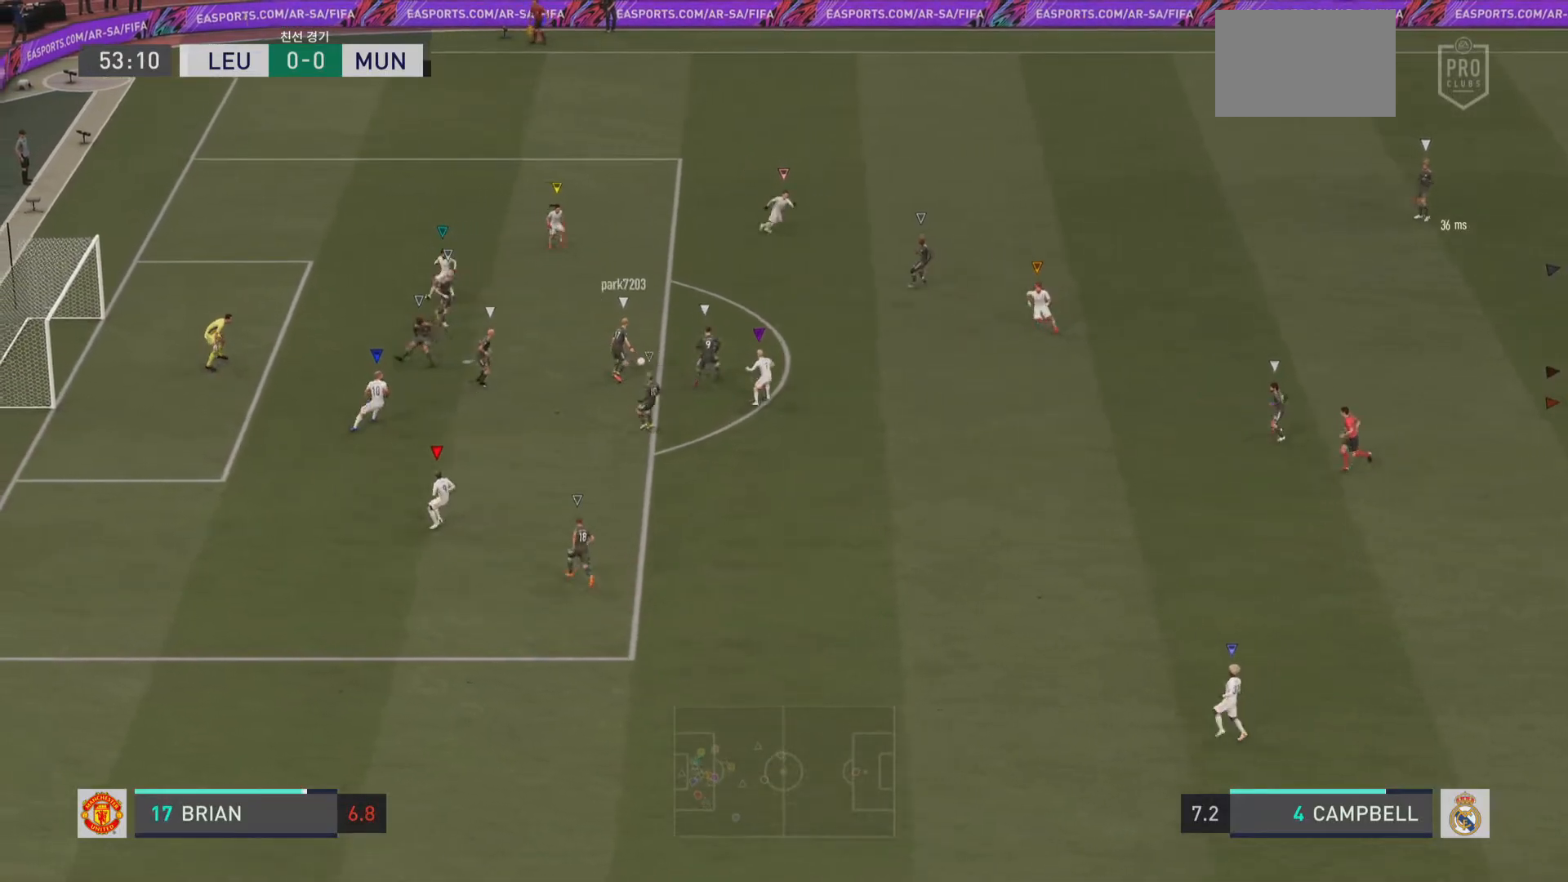
{"buttons": ["R2"], "left_stick": "right", "right_stick": "center", "events": [[83, "left_stick", "right"], [150, "left_stick", "down-right"], [350, "R2", "down"], [484, "left_stick", "right"]]}
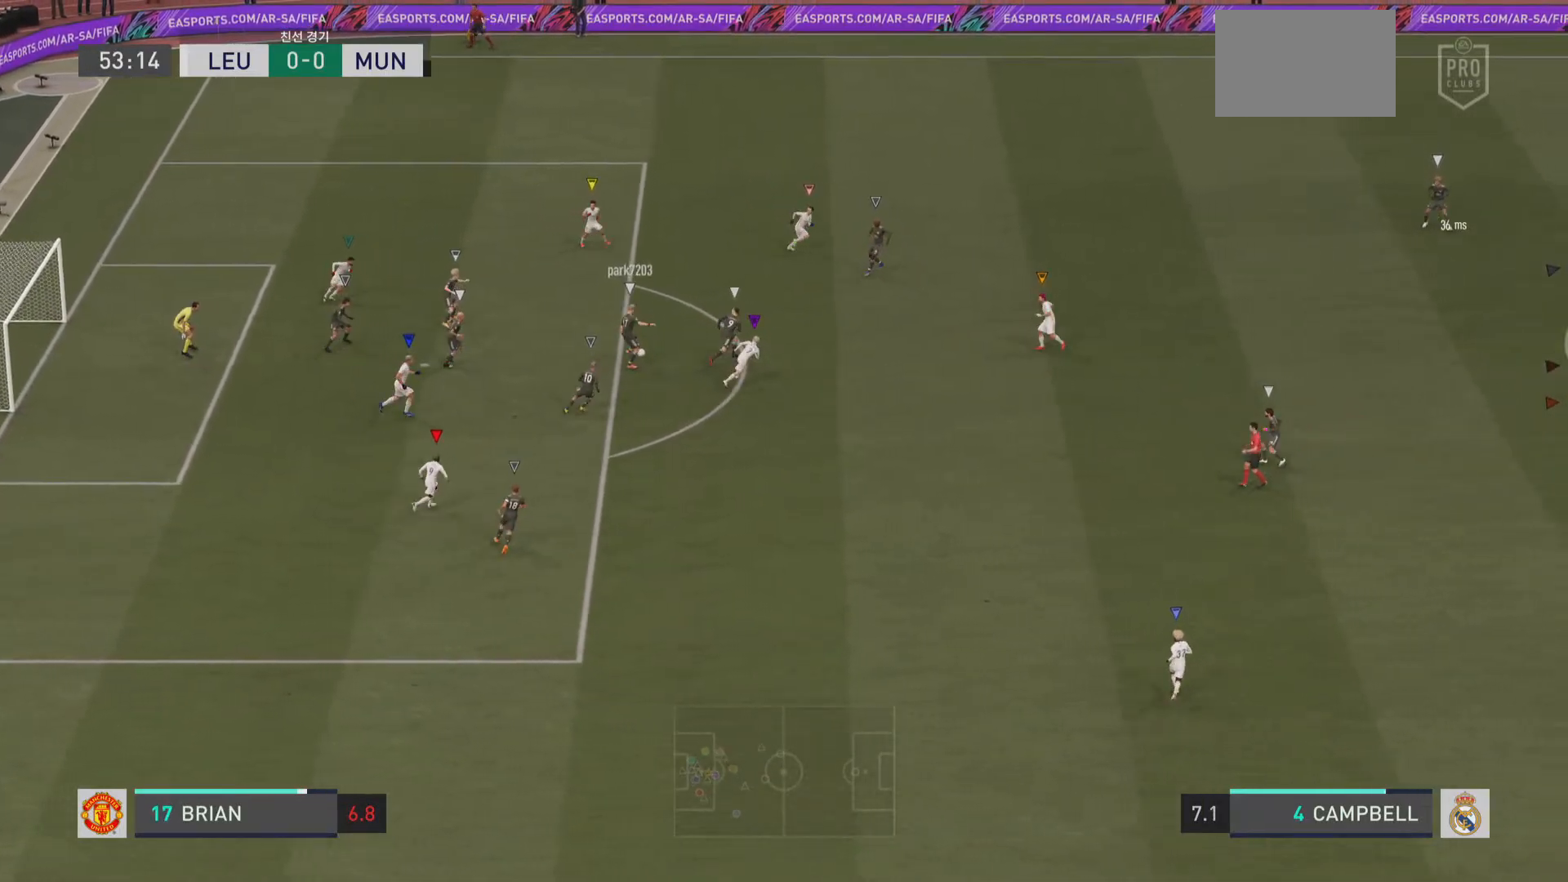
{"buttons": [], "left_stick": "down-right", "right_stick": "center", "events": [[217, "left_stick", "down-right"], [301, "R2", "up"]]}
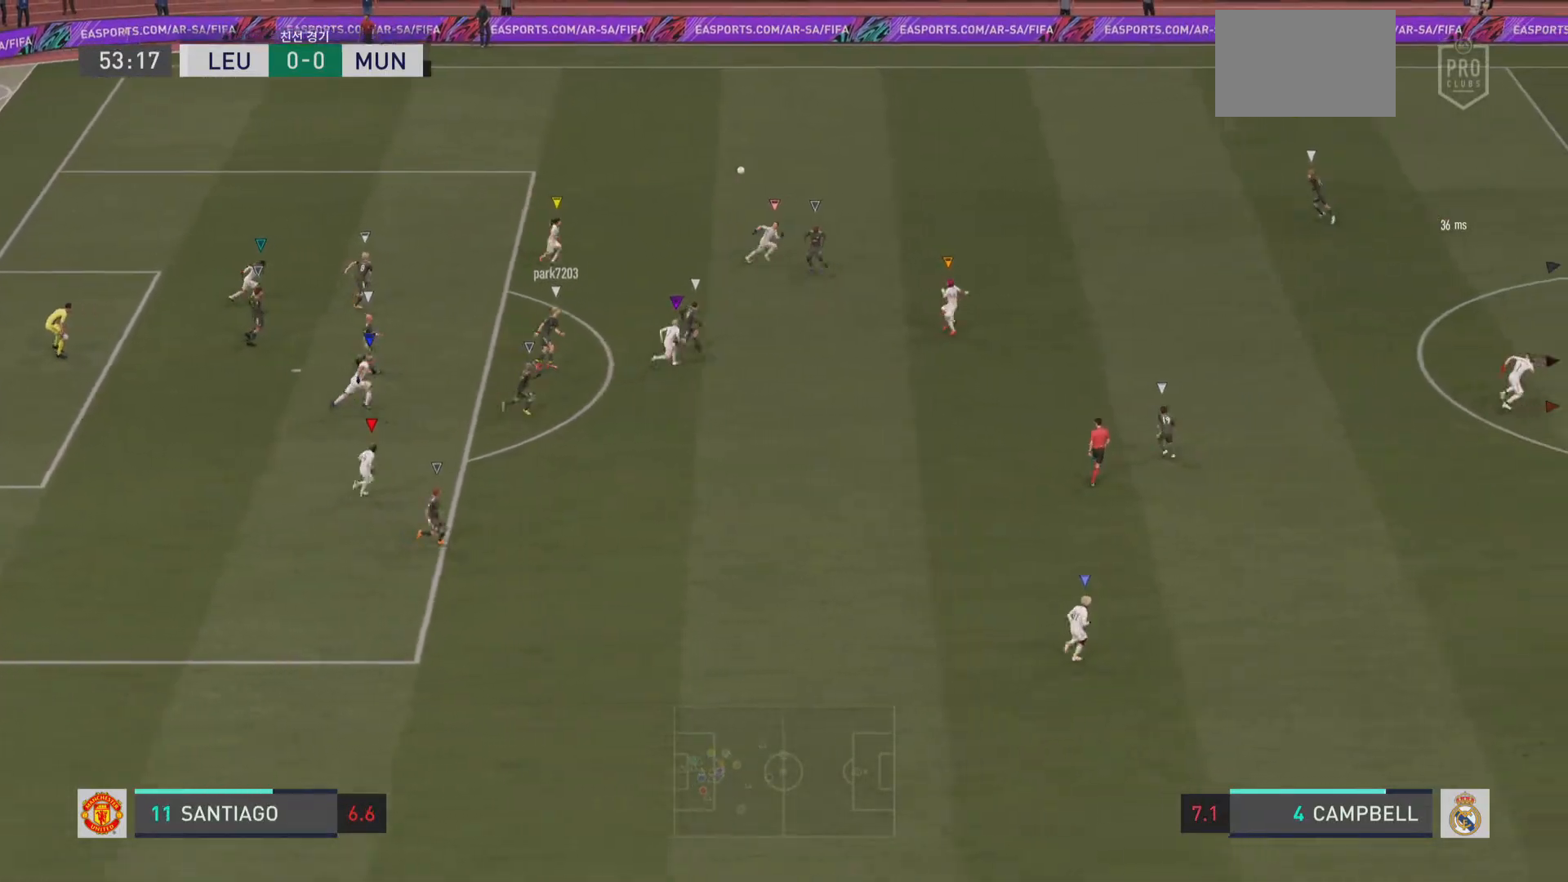
{"buttons": ["R2"], "left_stick": "up-right", "right_stick": "center", "events": [[167, "left_stick", "up-right"], [317, "R2", "down"]]}
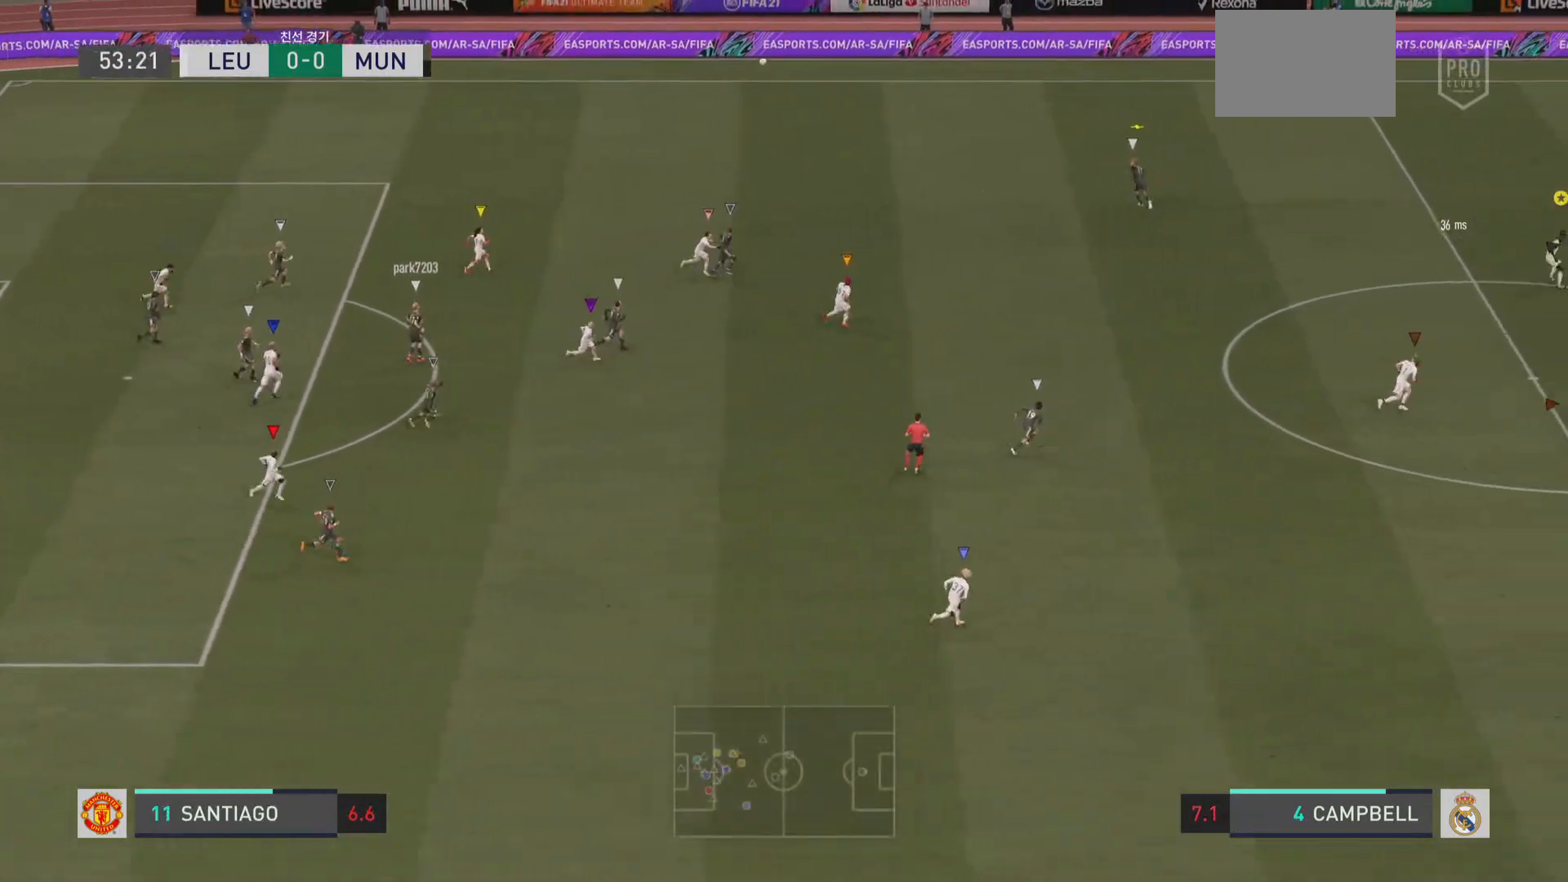
{"buttons": ["R2"], "left_stick": "up", "right_stick": "center", "events": [[267, "left_stick", "up"]]}
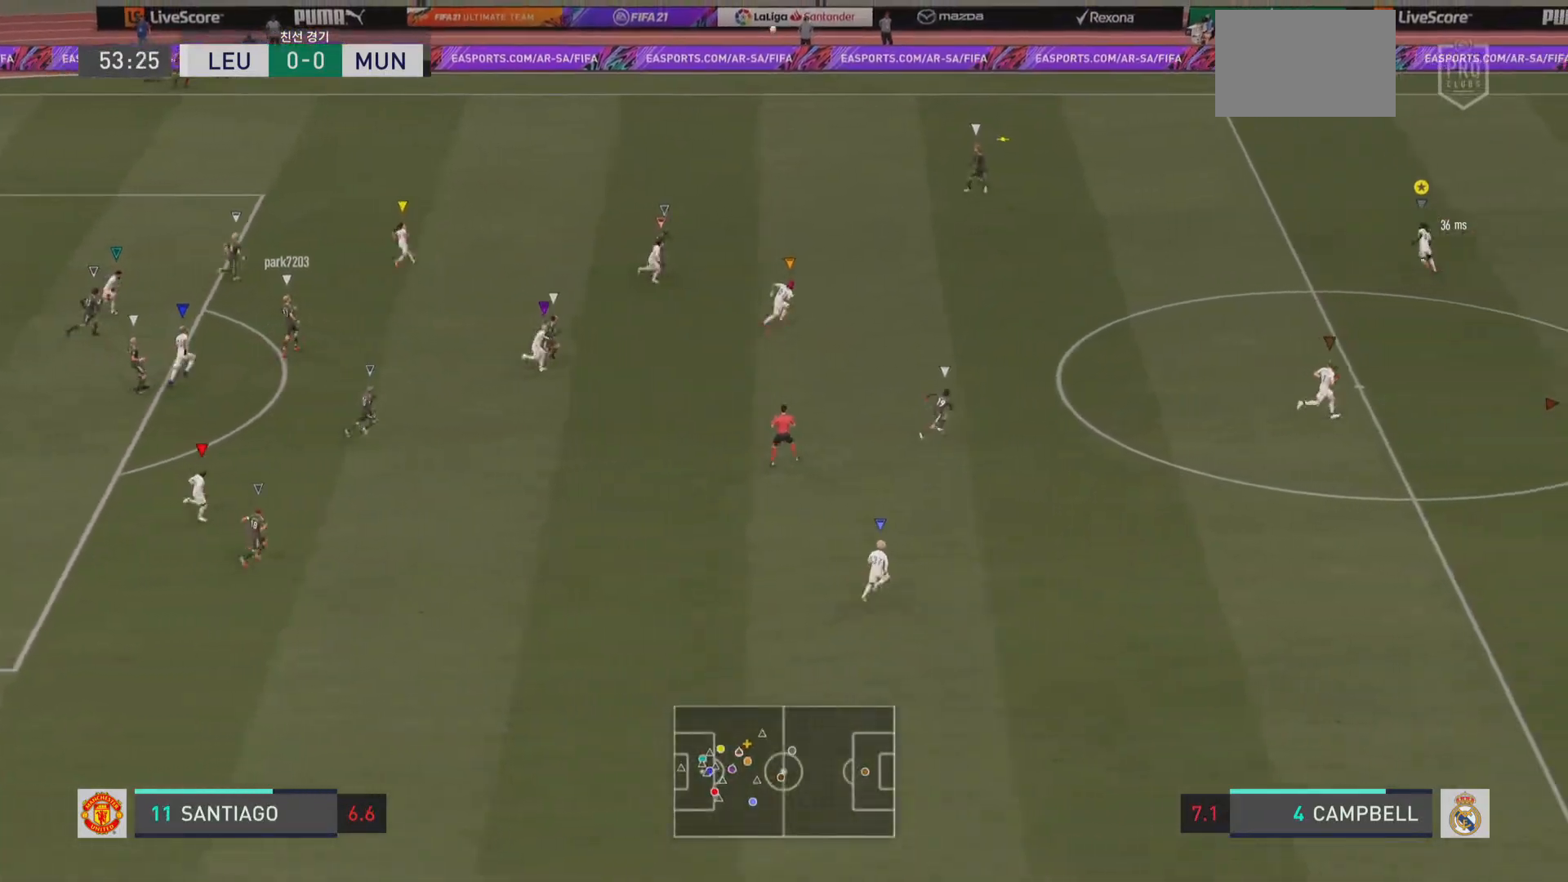
{"buttons": ["R2"], "left_stick": "up", "right_stick": "center", "events": []}
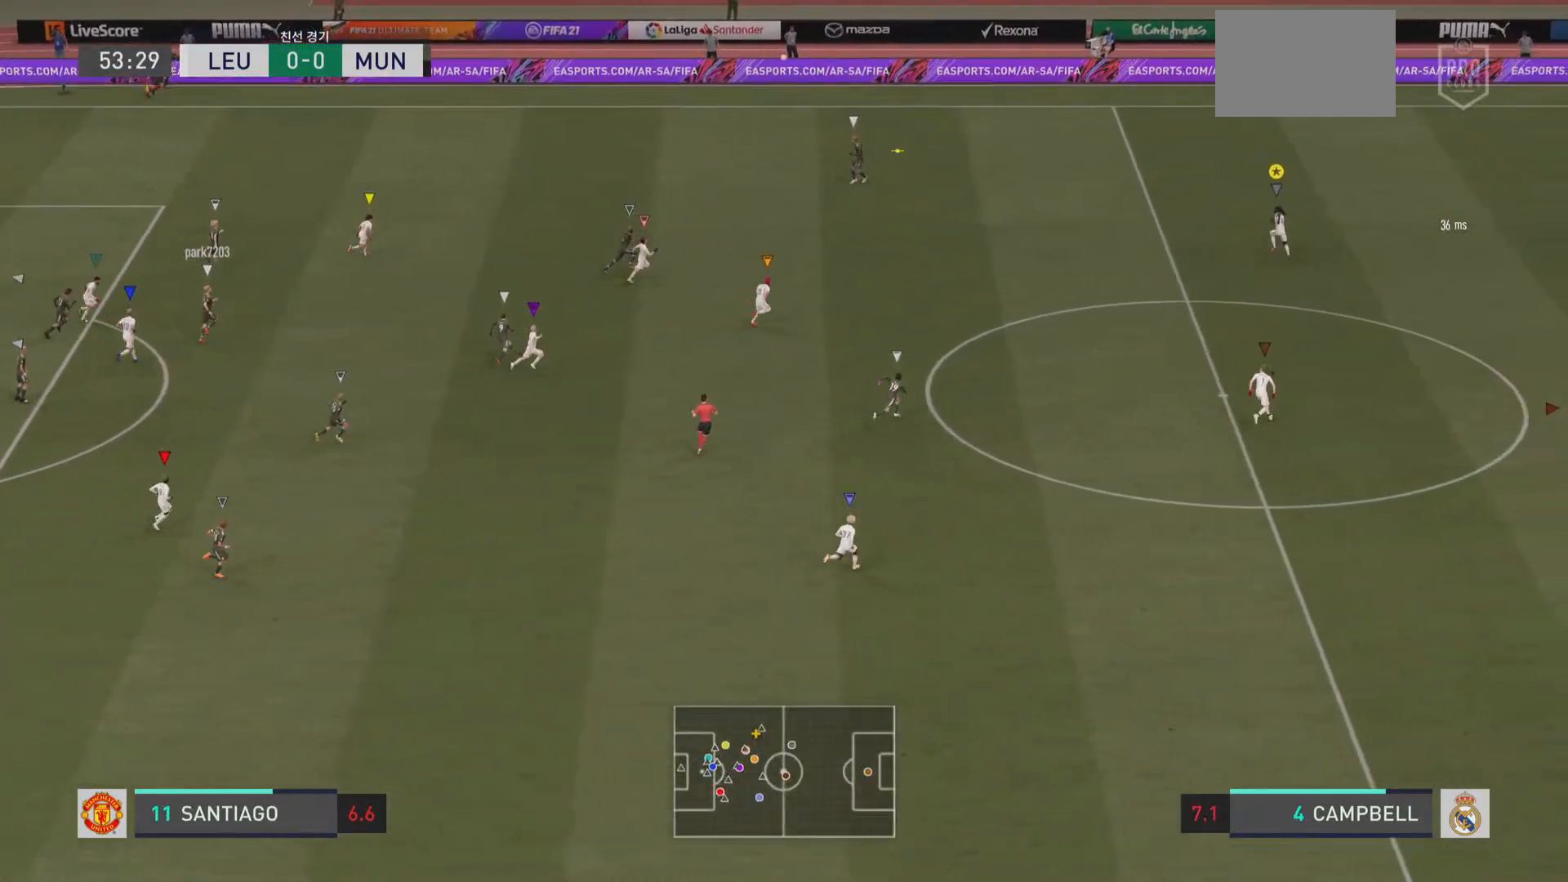
{"buttons": [], "left_stick": "up-right", "right_stick": "center", "events": [[351, "left_stick", "up-right"], [384, "R2", "up"]]}
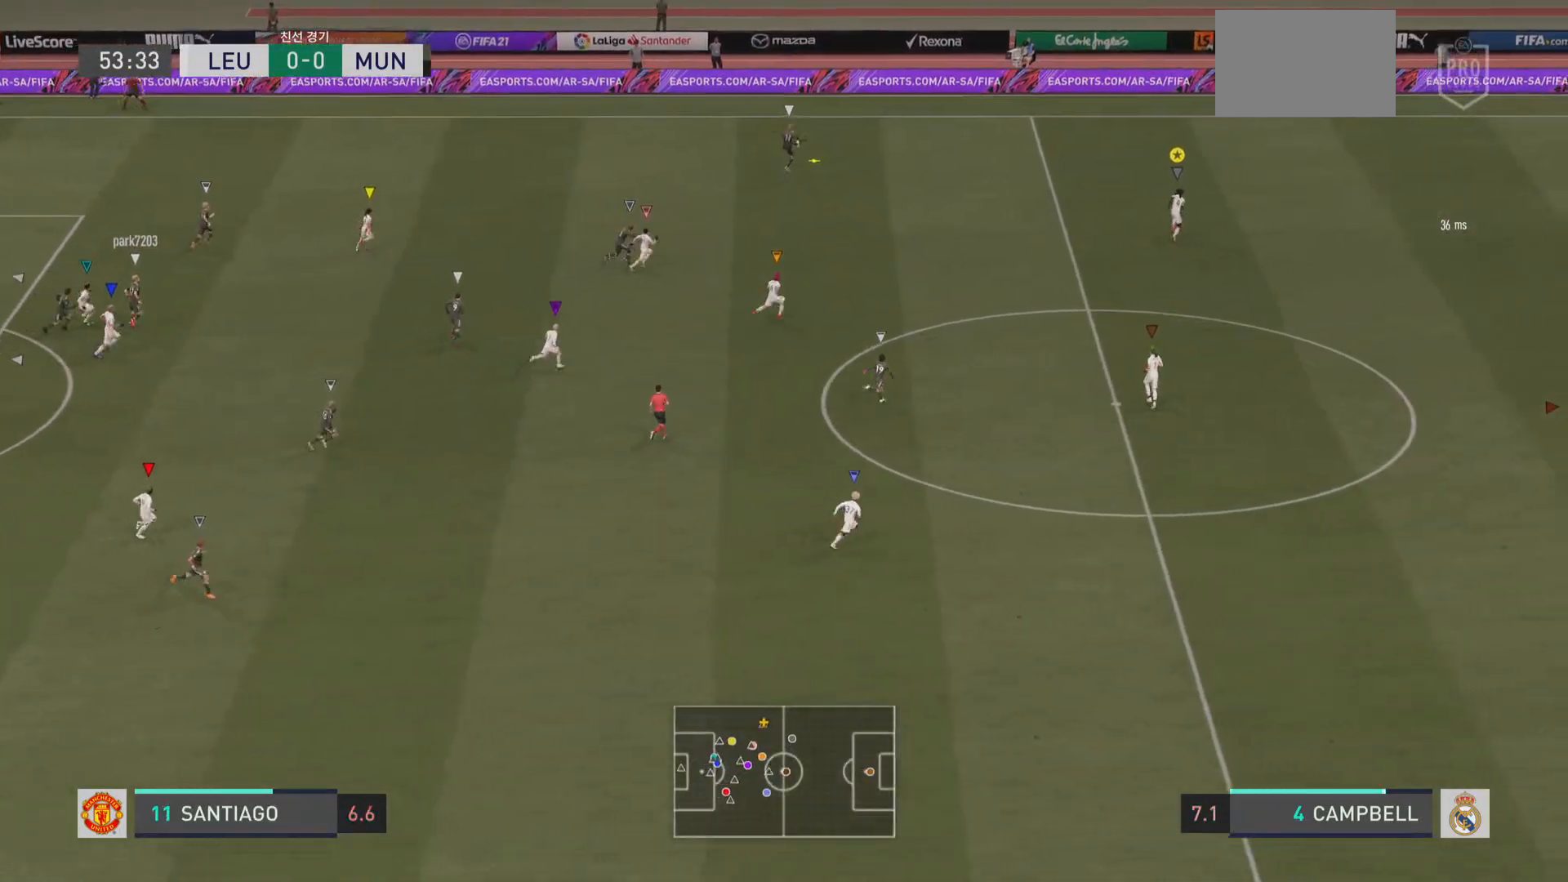
{"buttons": [], "left_stick": "right", "right_stick": "center", "events": [[450, "left_stick", "right"]]}
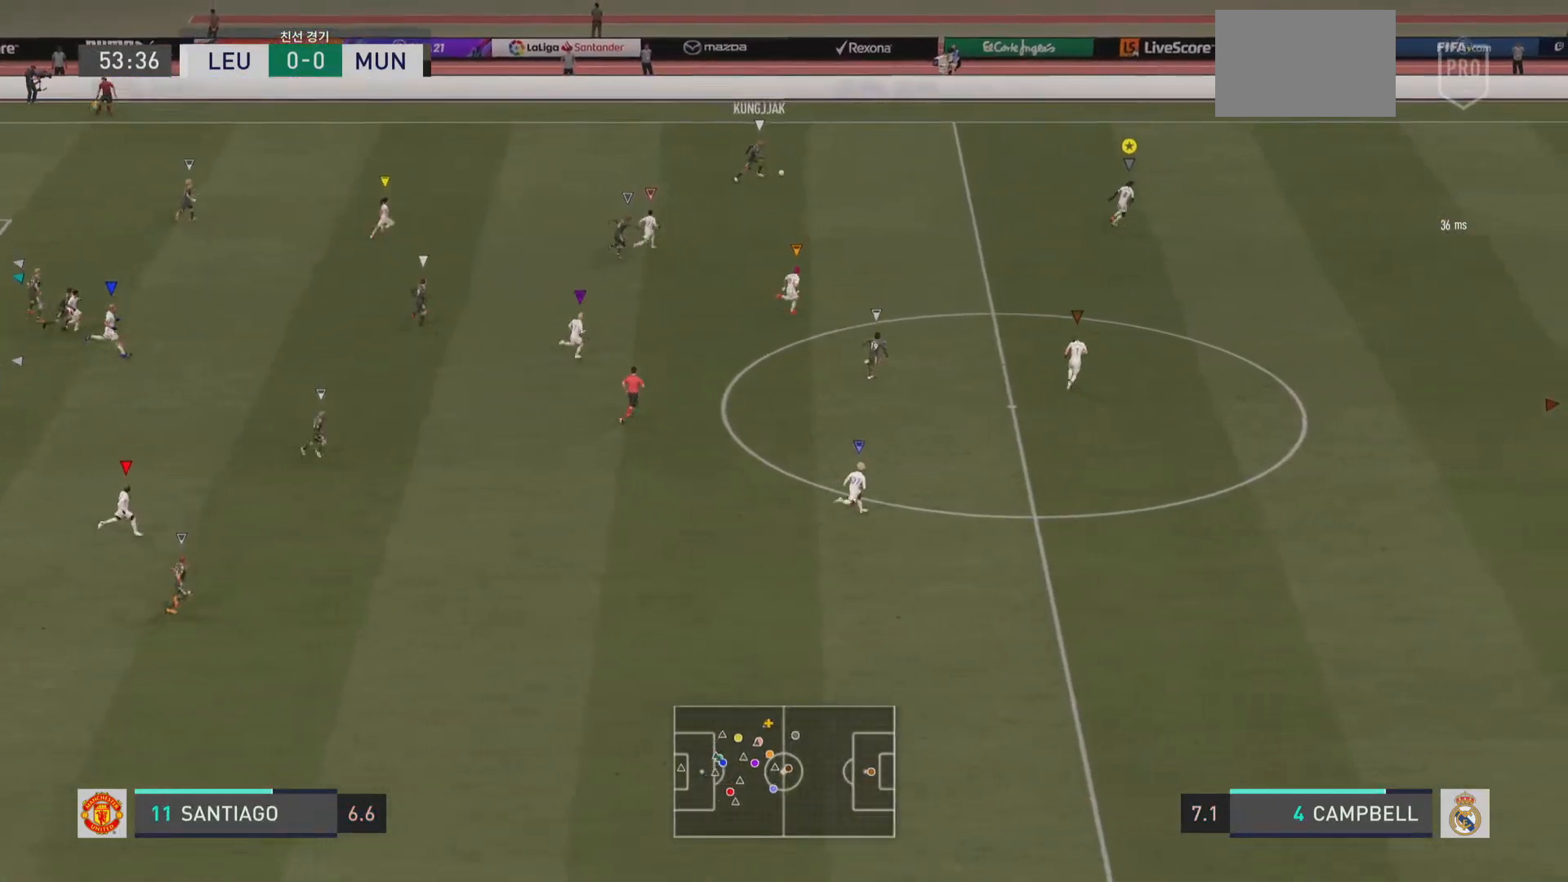
{"buttons": ["R2"], "left_stick": "down-right", "right_stick": "center", "events": [[301, "left_stick", "down-right"], [501, "R2", "down"]]}
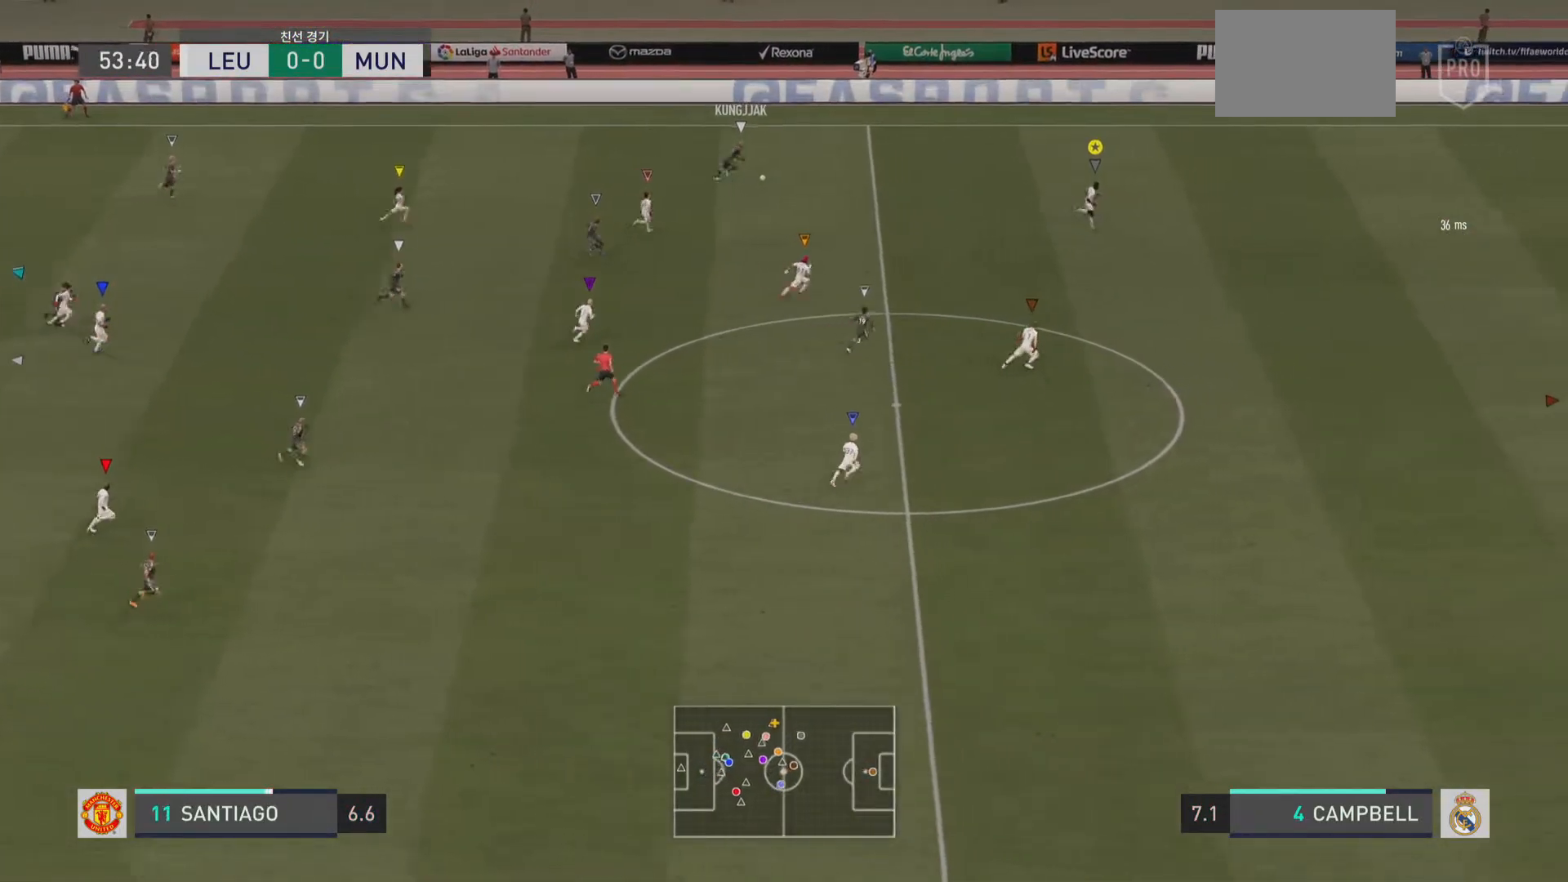
{"buttons": [], "left_stick": "up-right", "right_stick": "center", "events": [[333, "R2", "up"], [400, "left_stick", "up-right"]]}
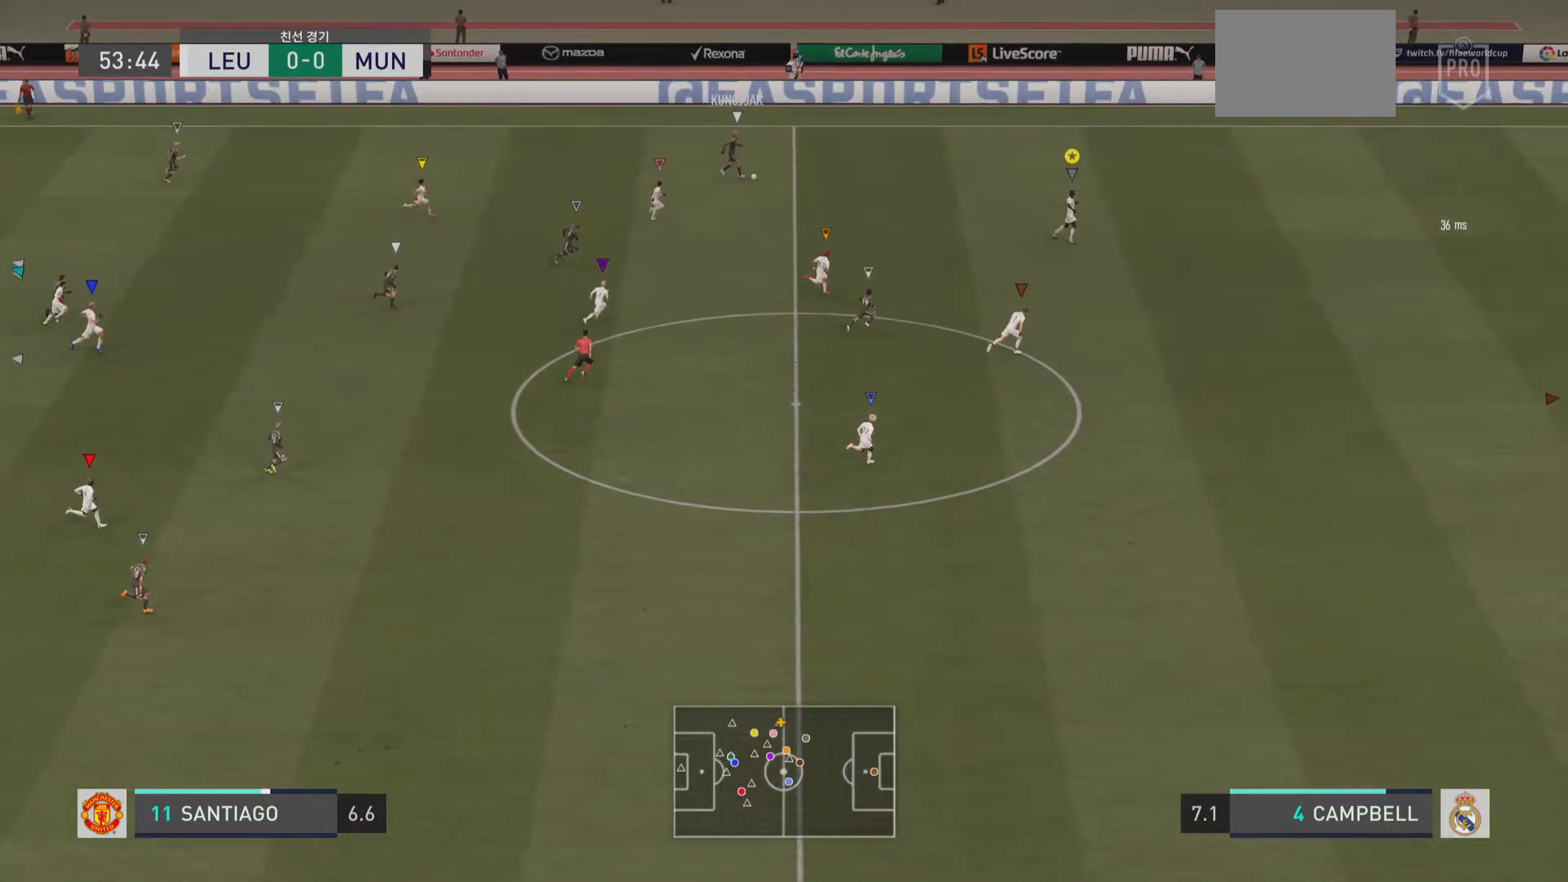
{"buttons": ["R2"], "left_stick": "up-right", "right_stick": "center", "events": [[484, "R2", "down"]]}
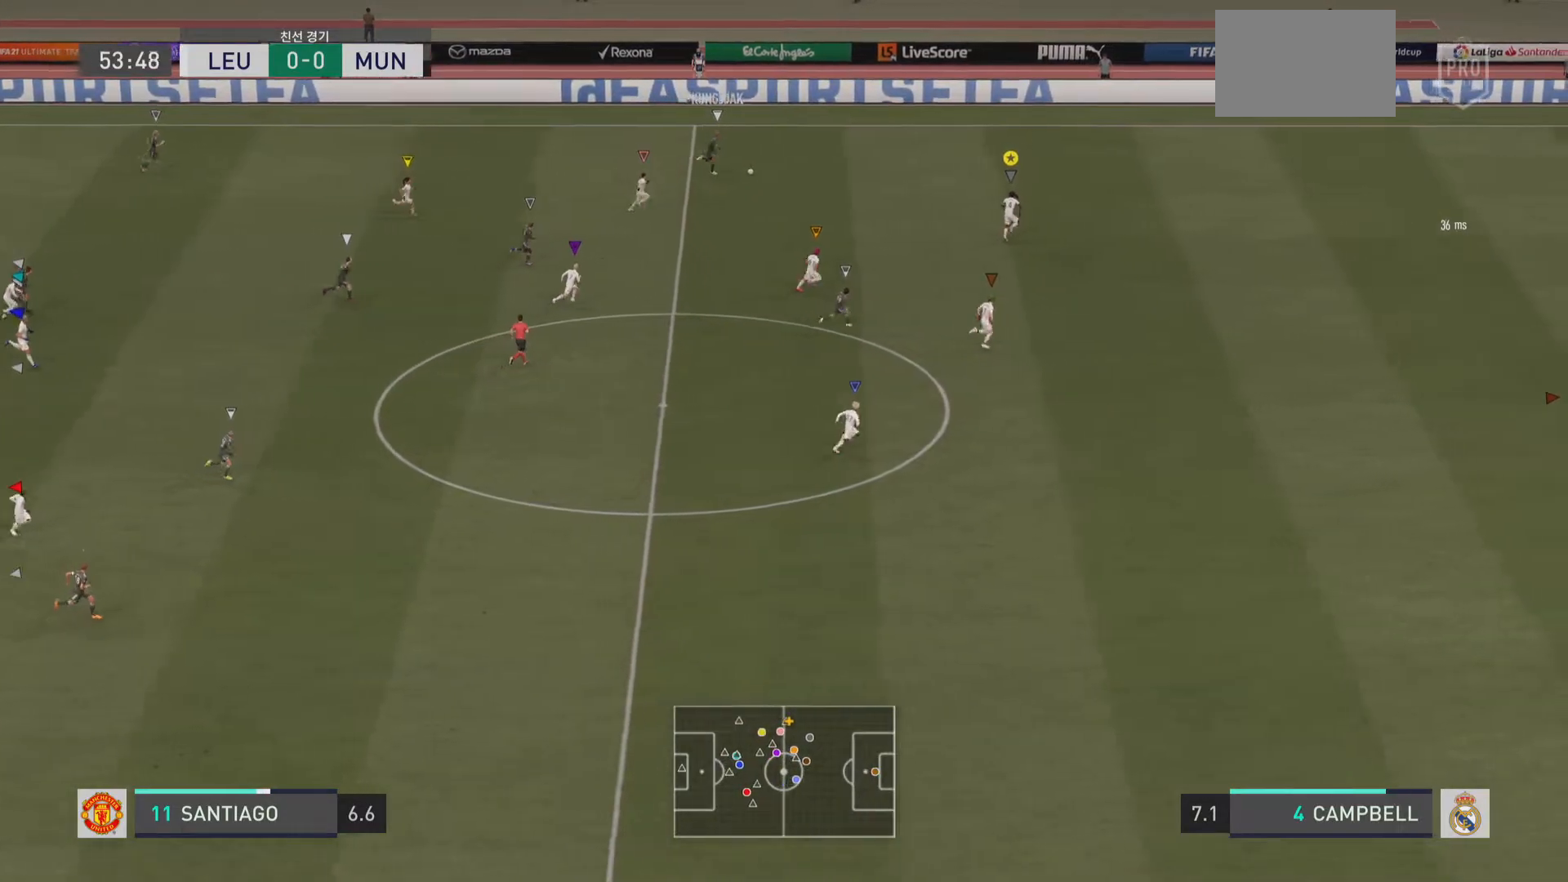
{"buttons": ["R2"], "left_stick": "up", "right_stick": "center", "events": [[501, "left_stick", "up"]]}
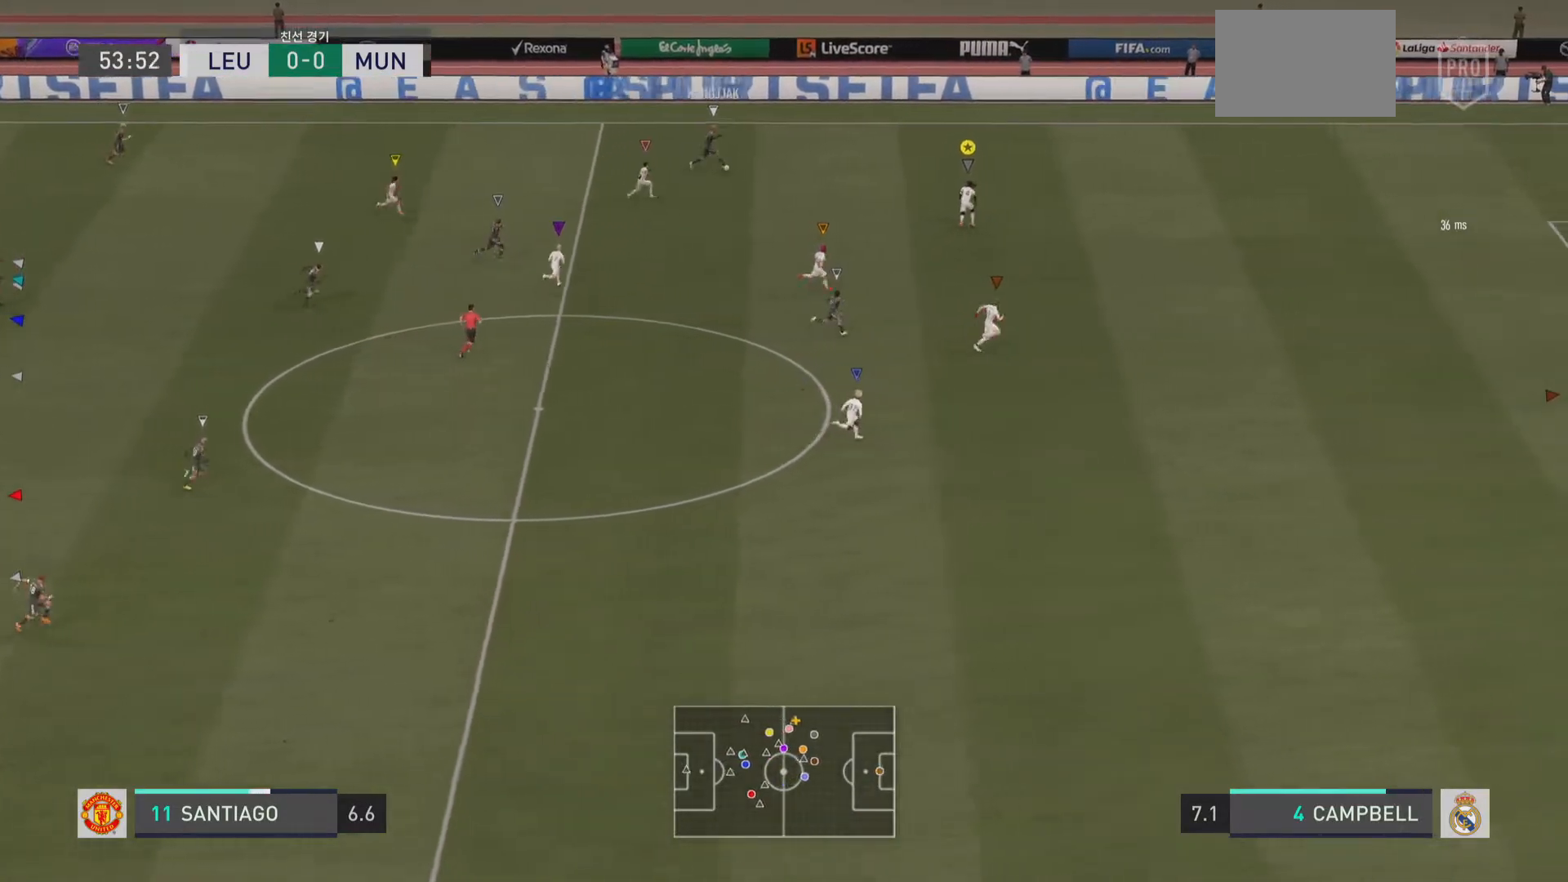
{"buttons": ["R2"], "left_stick": "up", "right_stick": "center", "events": []}
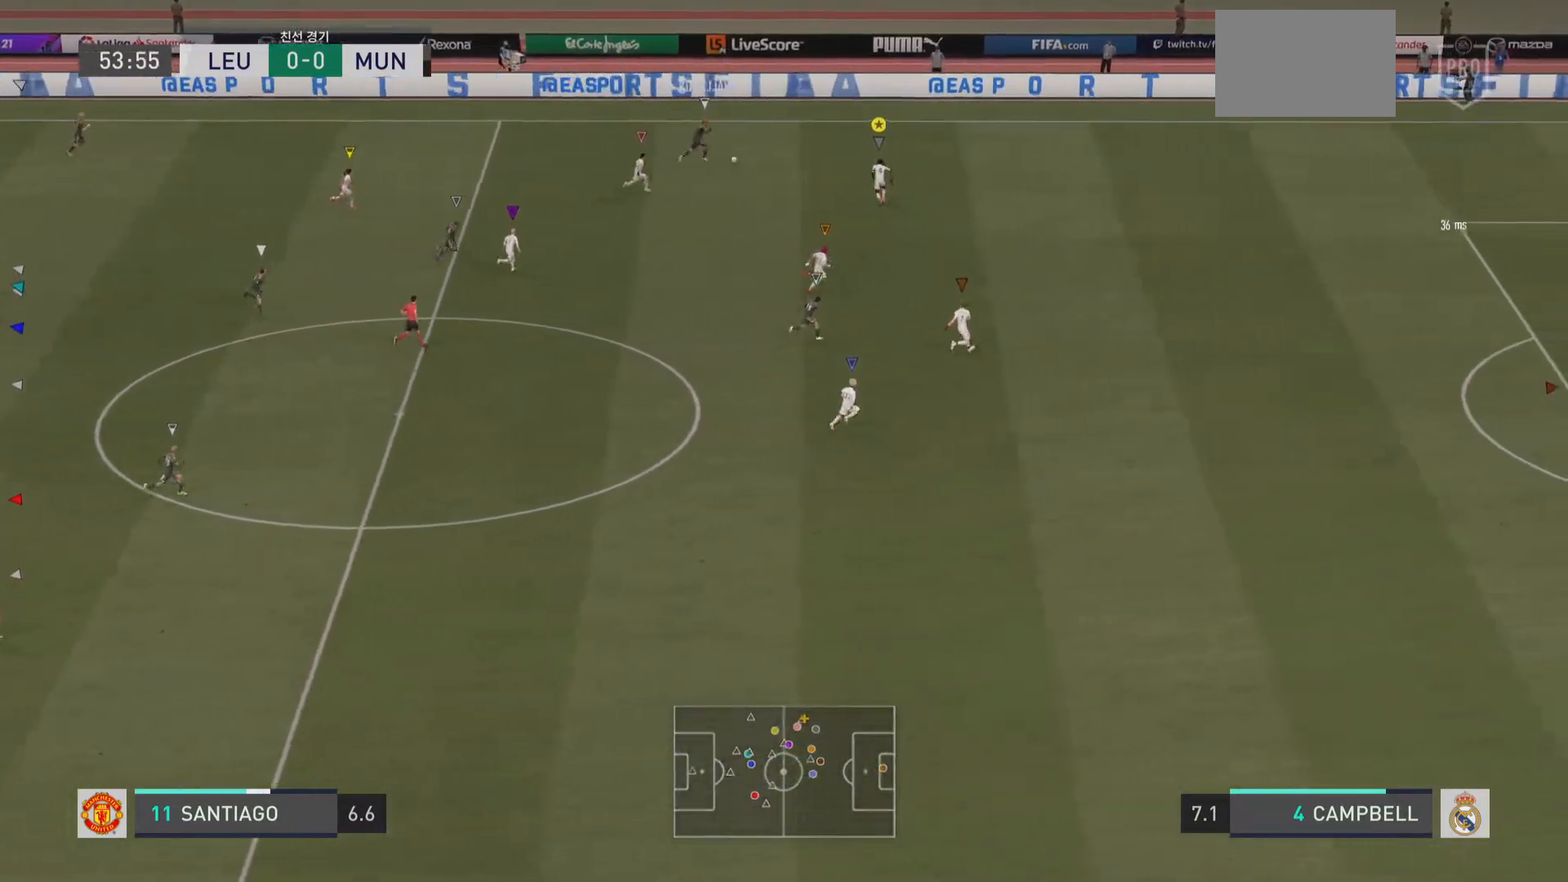
{"buttons": ["R2"], "left_stick": "up-right", "right_stick": "center", "events": [[334, "left_stick", "up-right"]]}
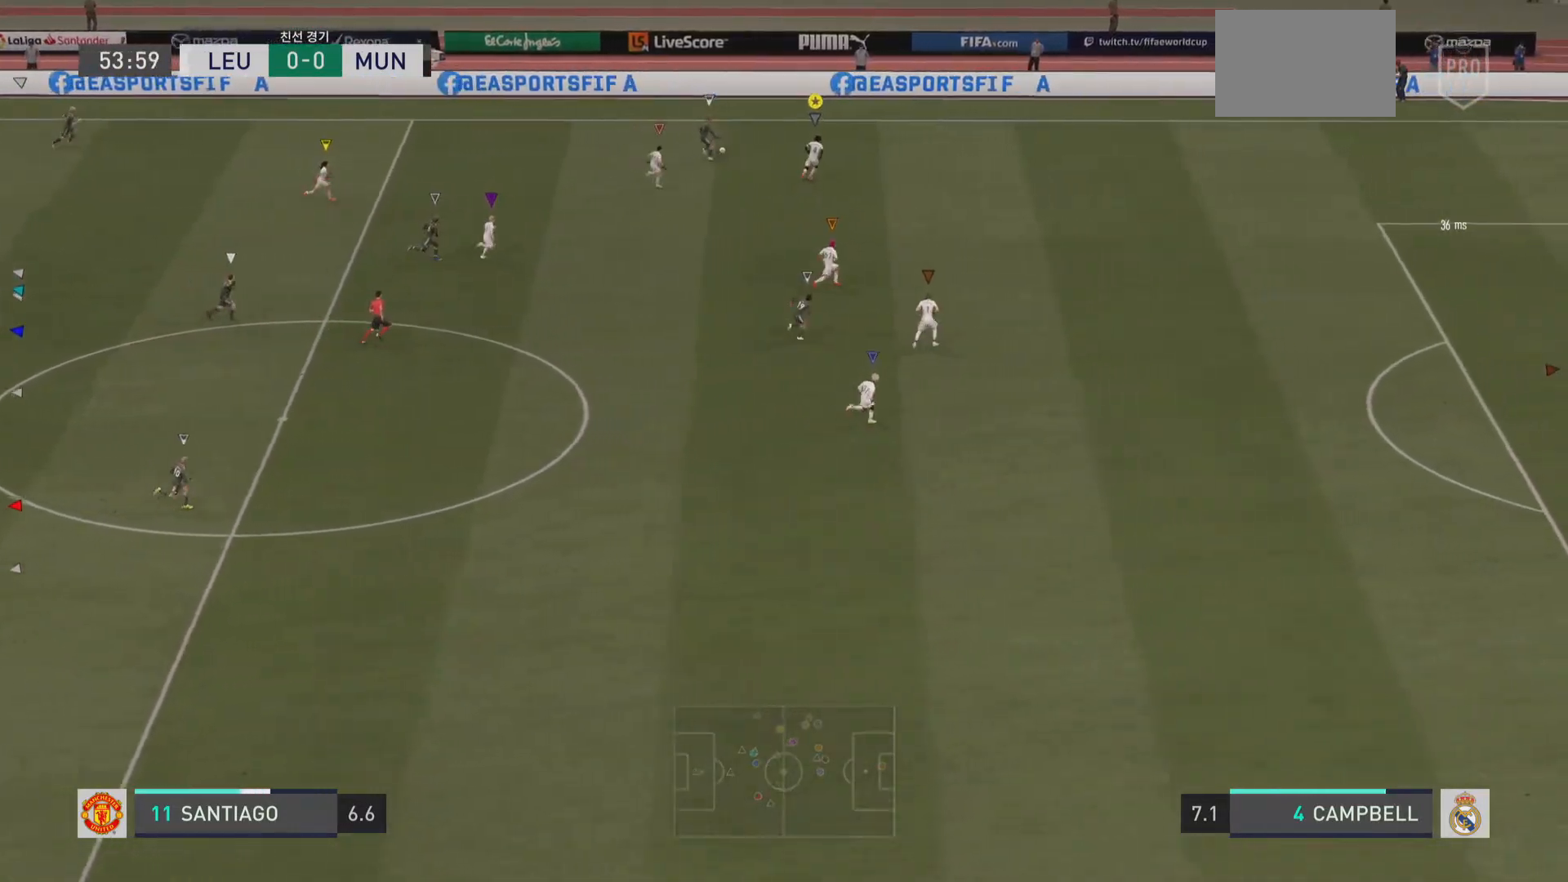
{"buttons": ["R2"], "left_stick": "right", "right_stick": "center", "events": [[50, "L2", "down"], [100, "left_stick", "right"], [267, "L2", "up"]]}
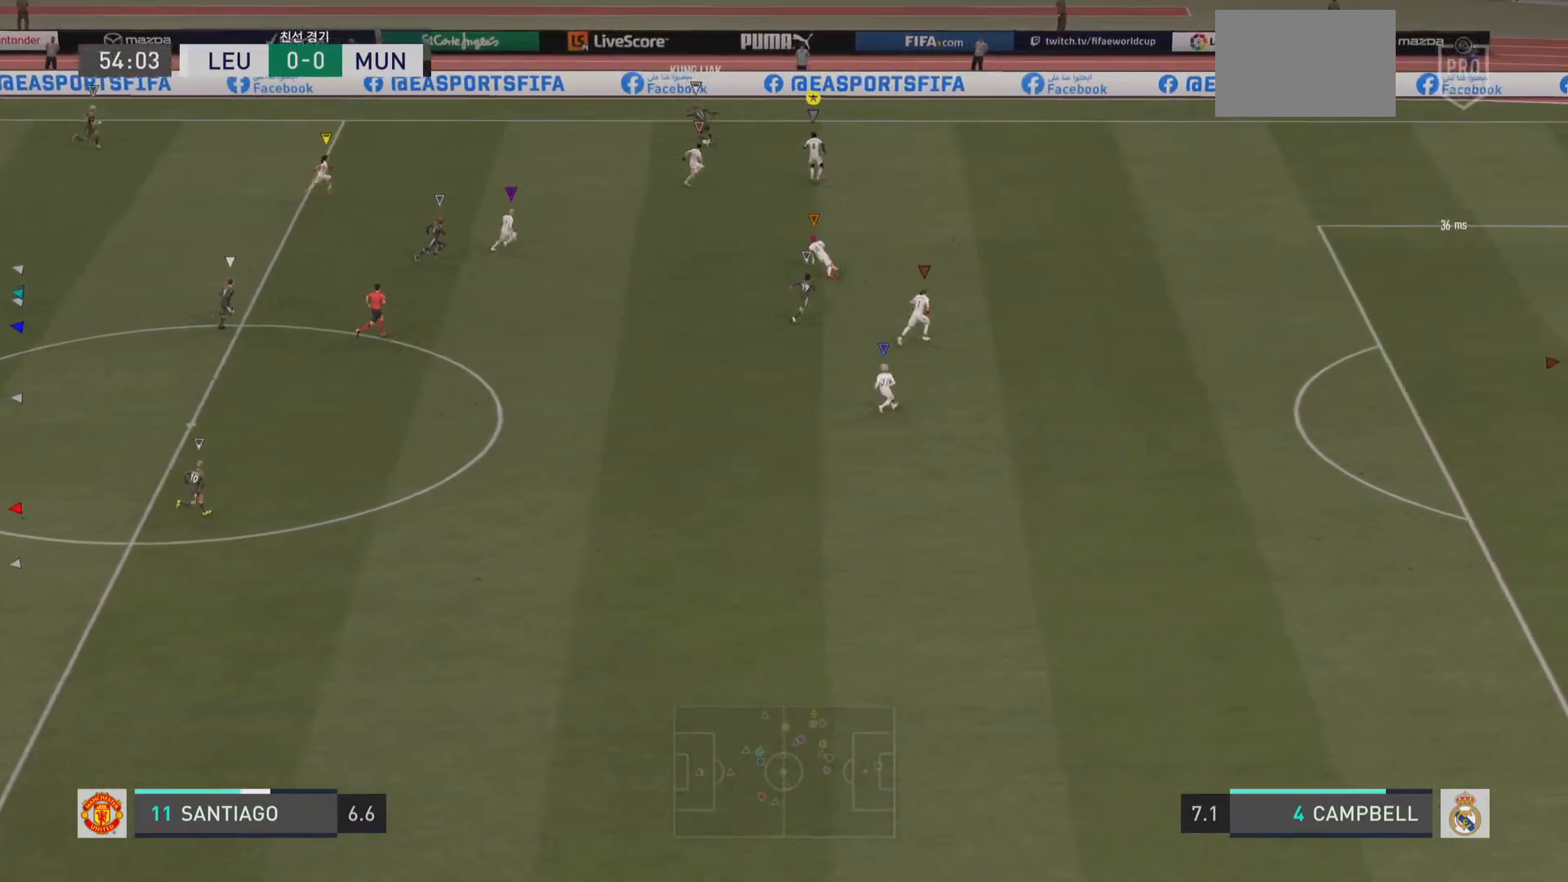
{"buttons": [], "left_stick": "down-right", "right_stick": "center", "events": [[117, "R2", "up"], [117, "left_stick", "down-right"], [117, "right_stick", "right"], [167, "right_stick", "center"]]}
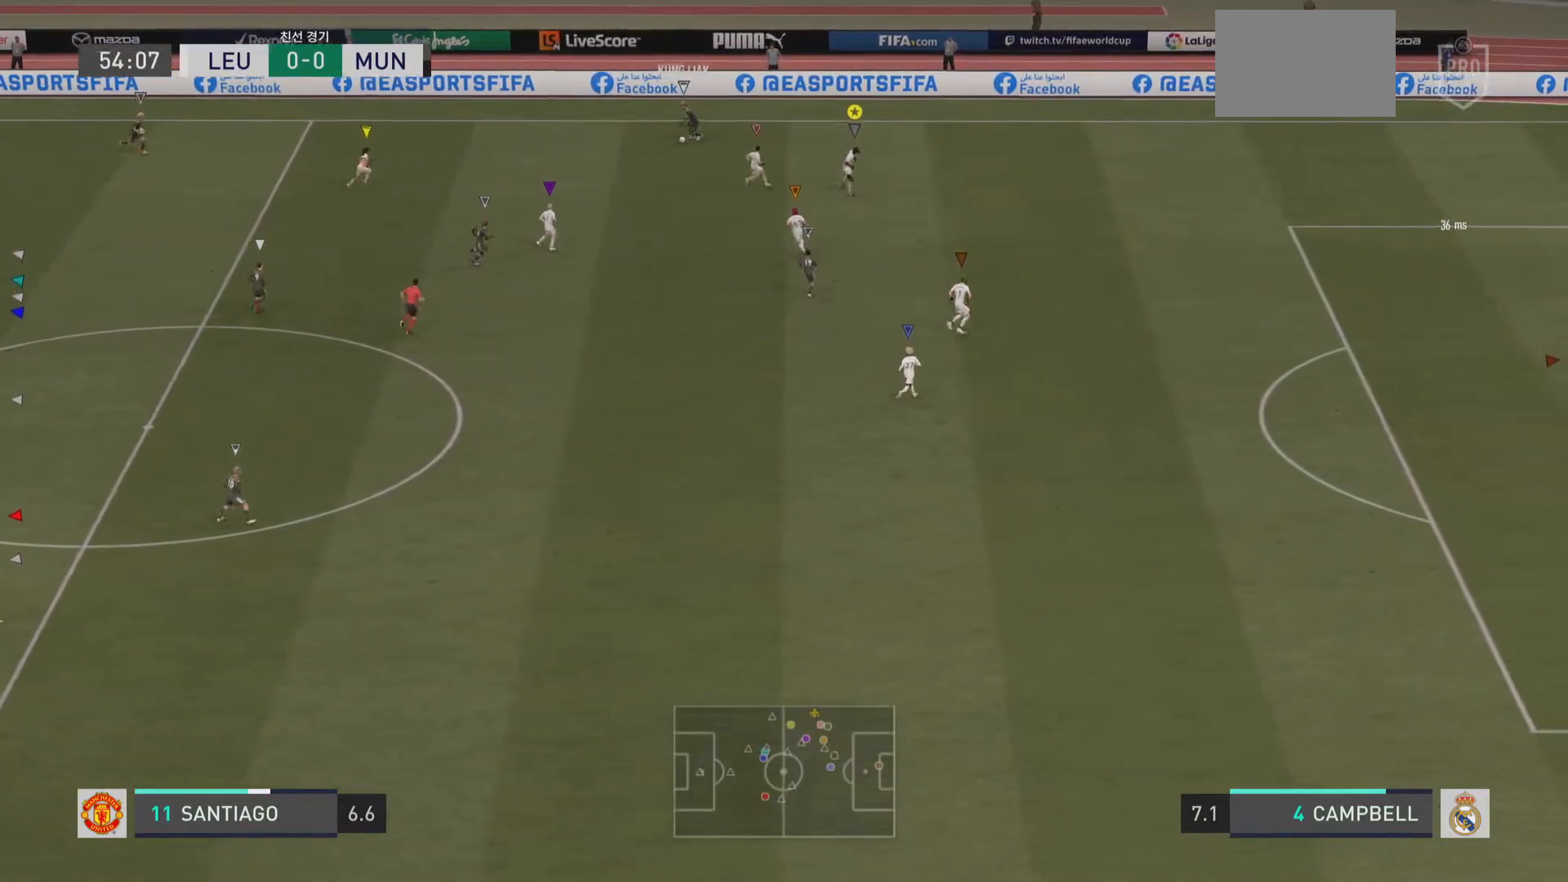
{"buttons": [], "left_stick": "down-right", "right_stick": "down-left", "events": [[467, "right_stick", "down-left"]]}
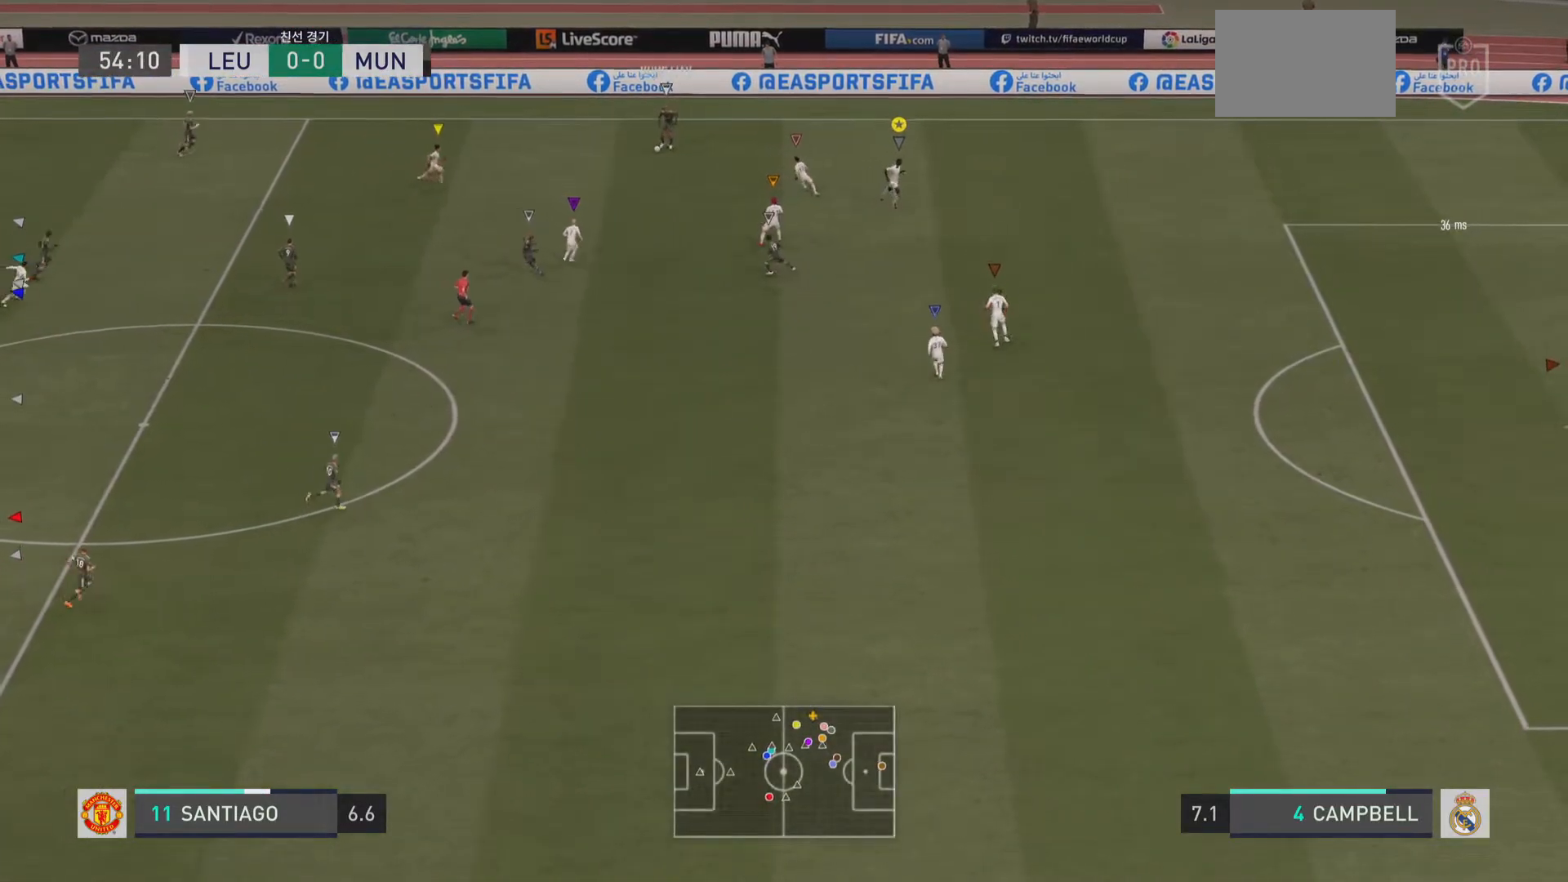
{"buttons": [], "left_stick": "down", "right_stick": "center"}
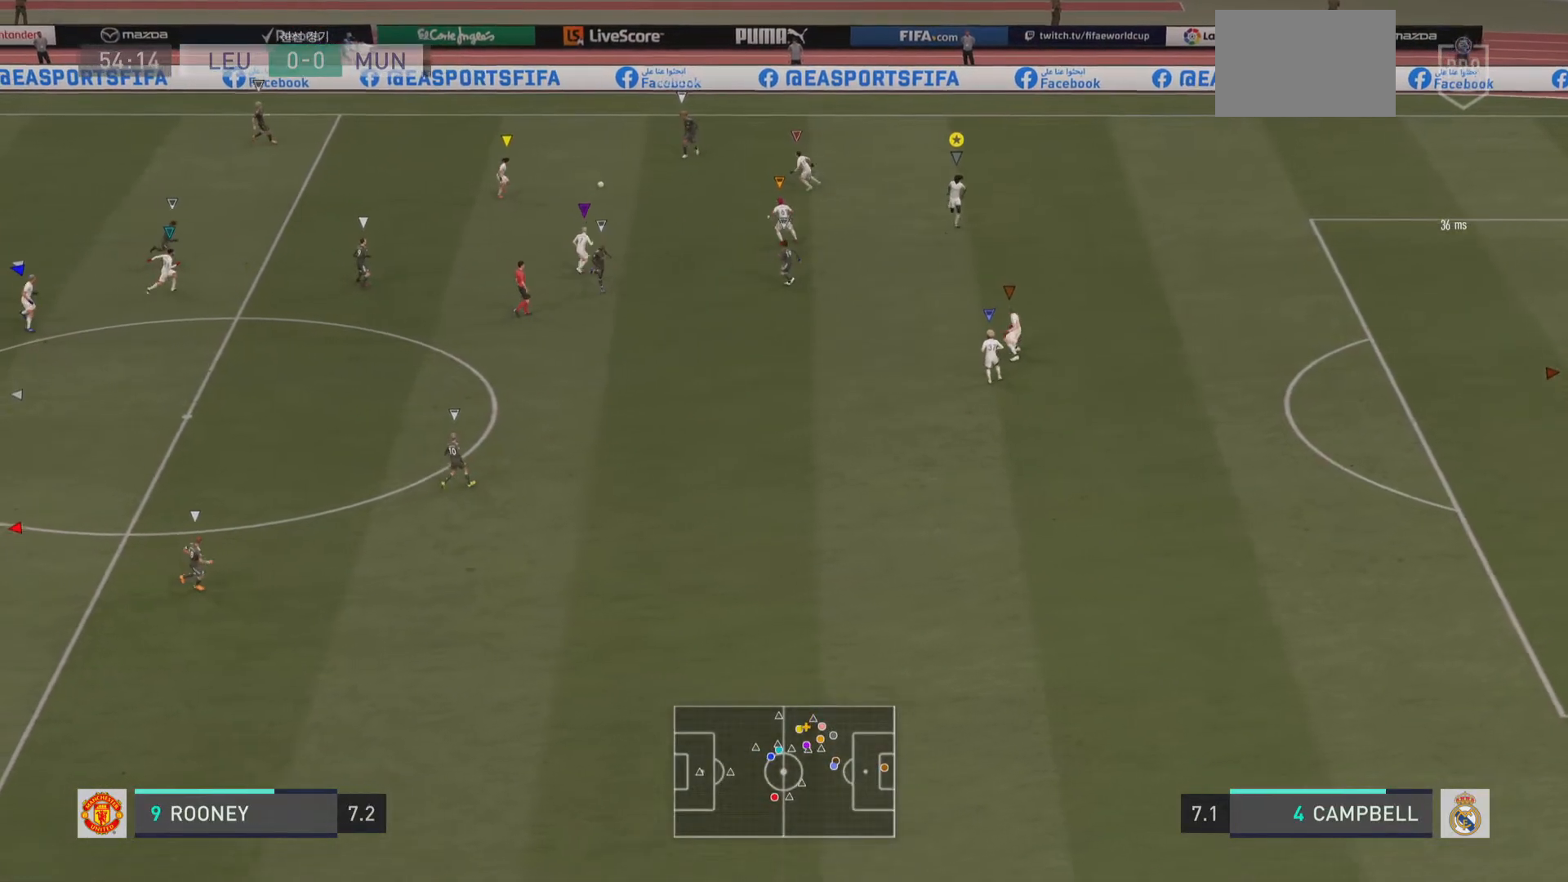
{"buttons": [], "left_stick": "down-left", "right_stick": "center", "events": [[467, "left_stick", "down-left"]]}
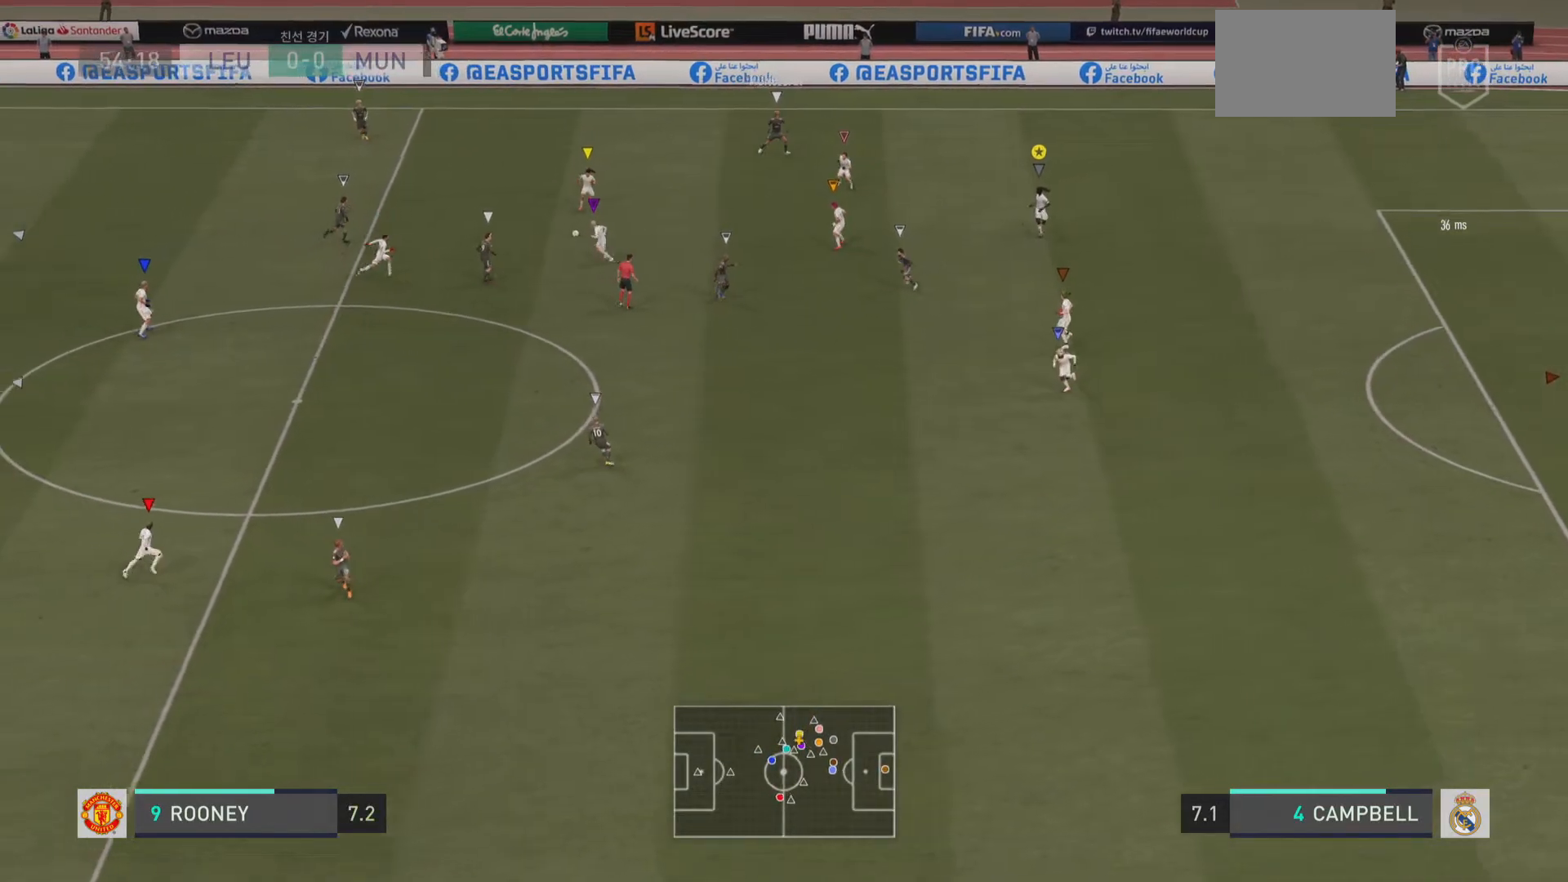
{"buttons": [], "left_stick": "down", "right_stick": "center", "events": [[300, "left_stick", "down"]]}